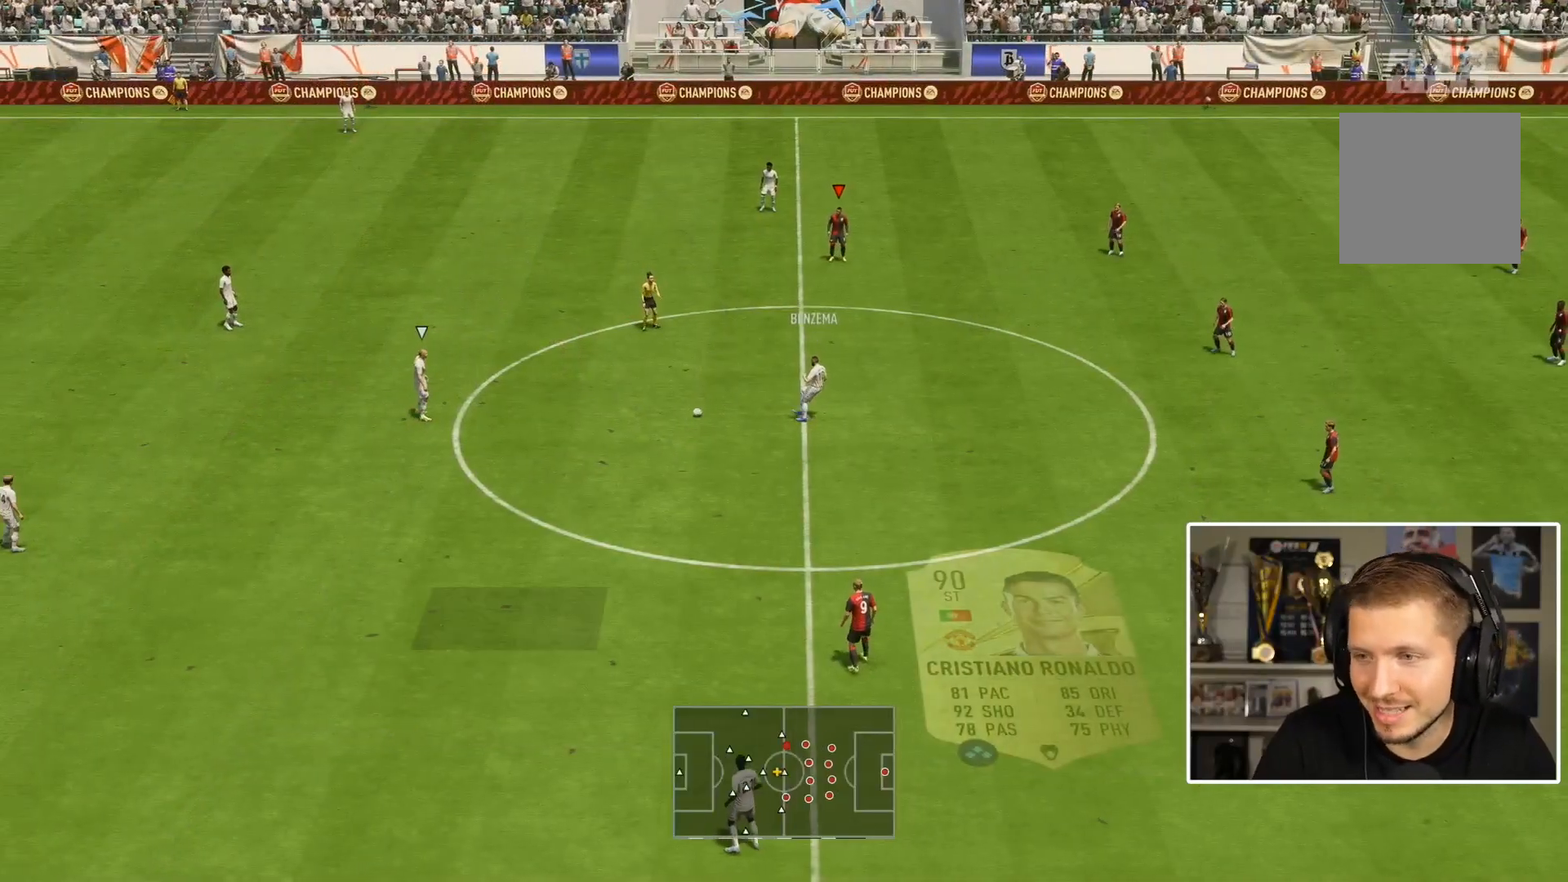
Gameplay with a controller (PlayStation layout); each line is a JSON object with the inputs held at the frame after it. "events" lists button and stick changes between this image and that frame as [ms after this image, input, new state], when the widget could be followed in between. Not read: L3 R2 R3.
{"buttons": [], "left_stick": "center", "right_stick": "center", "events": []}
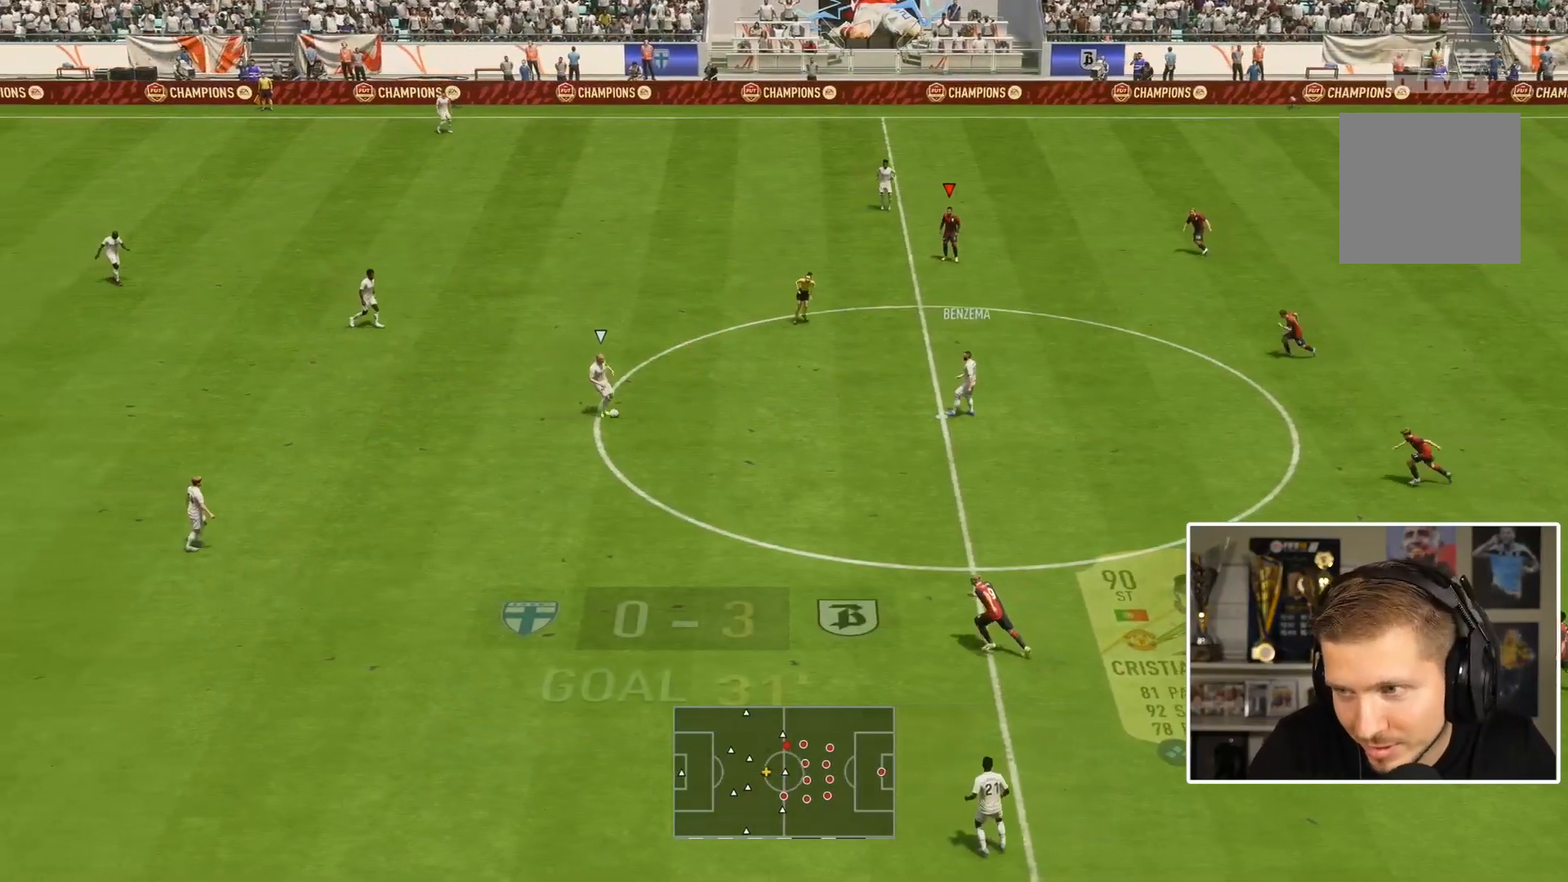
{"buttons": ["L1"], "left_stick": "left", "right_stick": "center", "events": [[333, "left_stick", "down-left"], [500, "L1", "down"], [500, "left_stick", "left"]]}
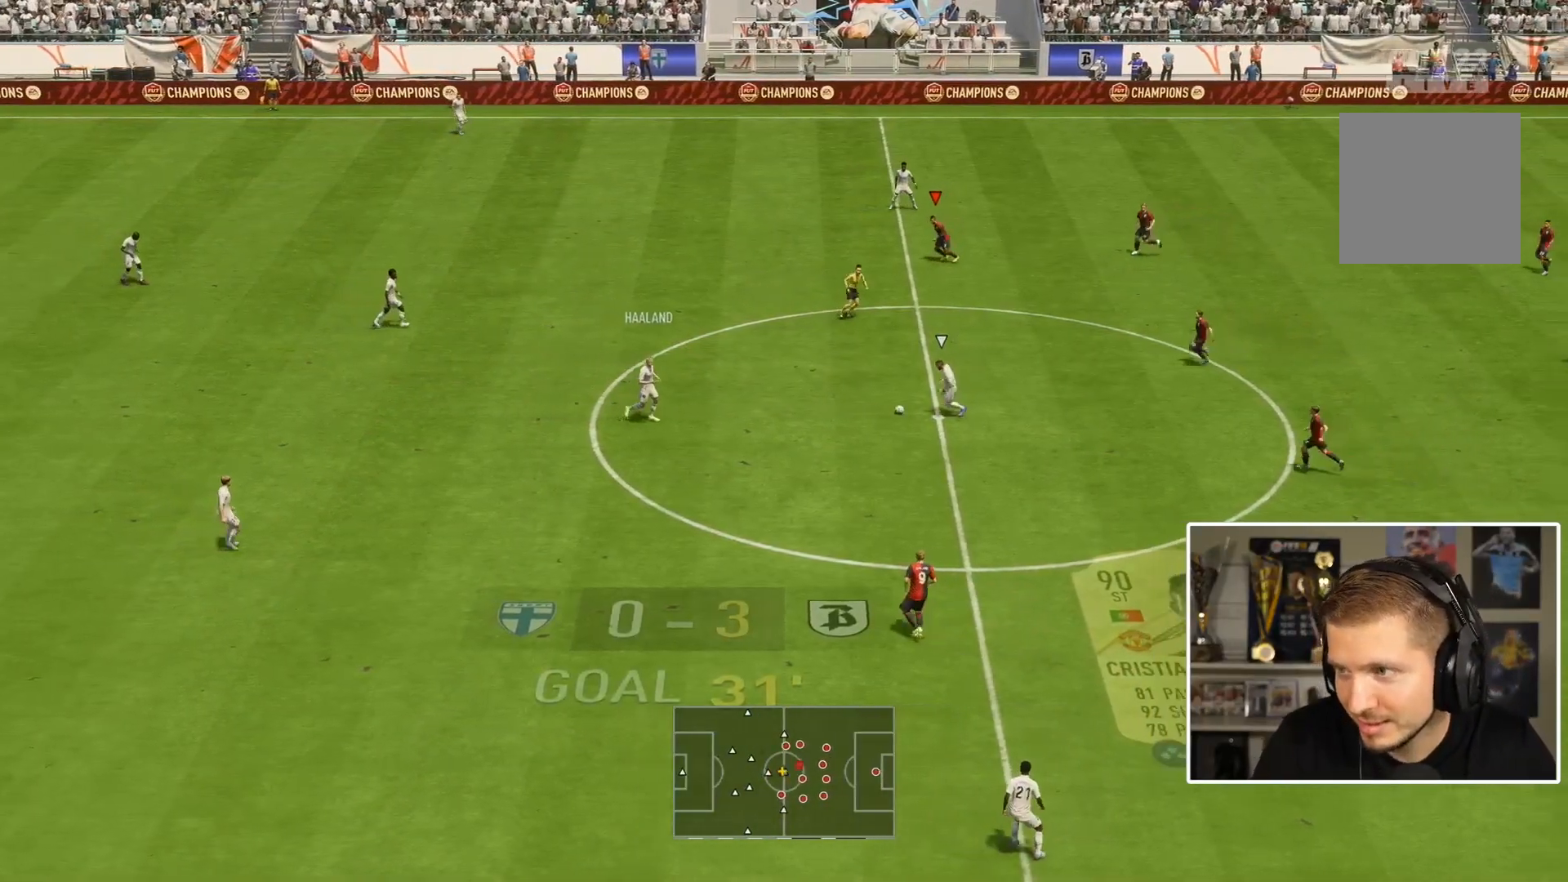
{"buttons": ["R1"], "left_stick": "left", "right_stick": "center", "events": [[33, "R1", "down"], [133, "L1", "up"]]}
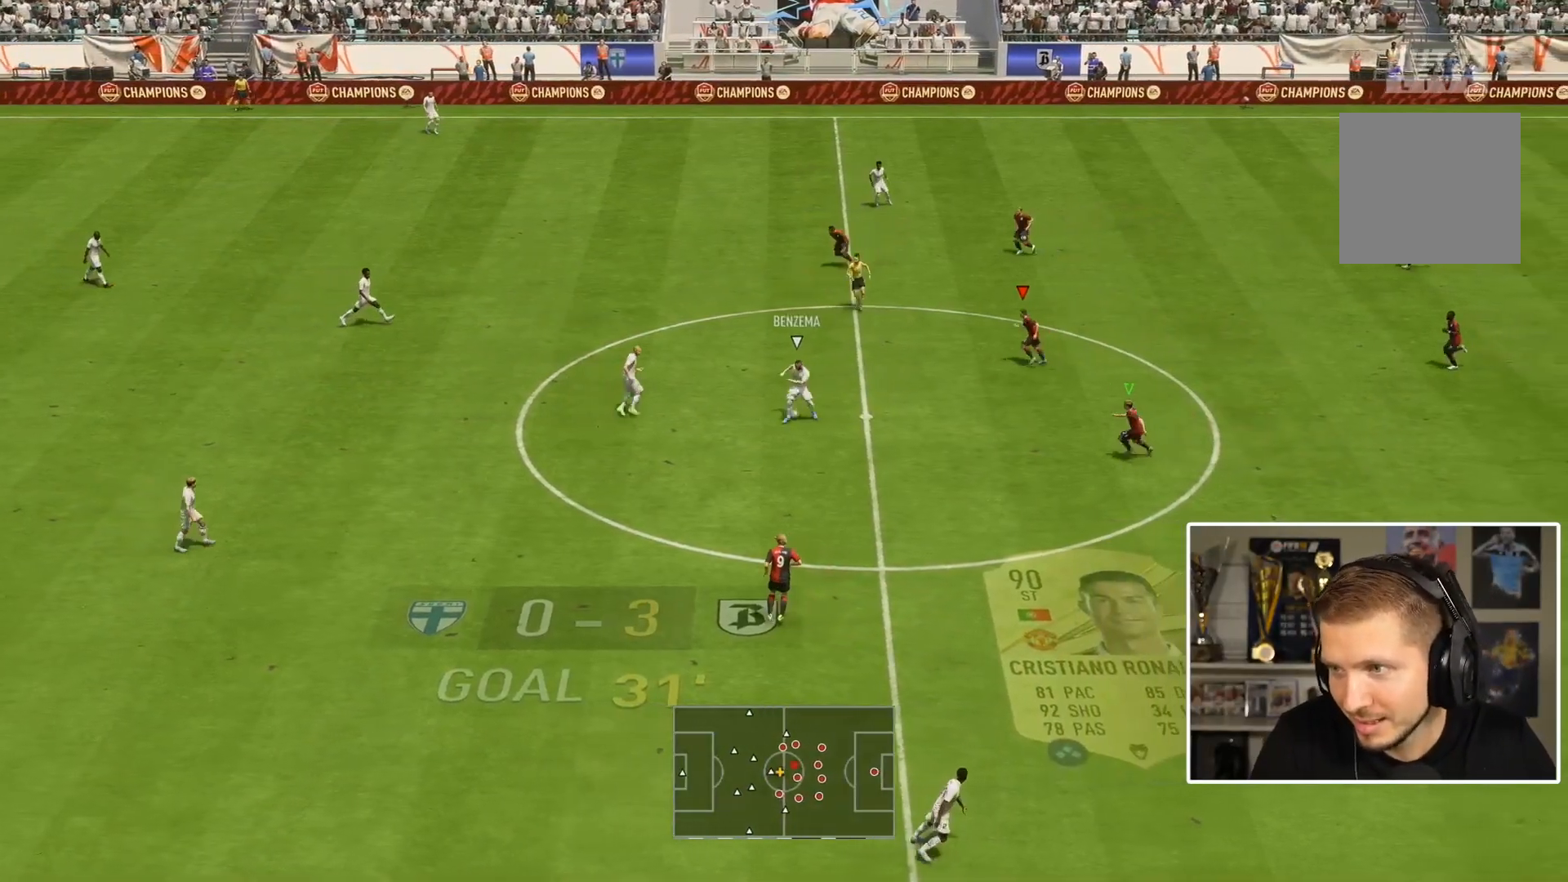
{"buttons": ["R1"], "left_stick": "left", "right_stick": "center", "events": [[300, "L1", "down"], [467, "L1", "up"]]}
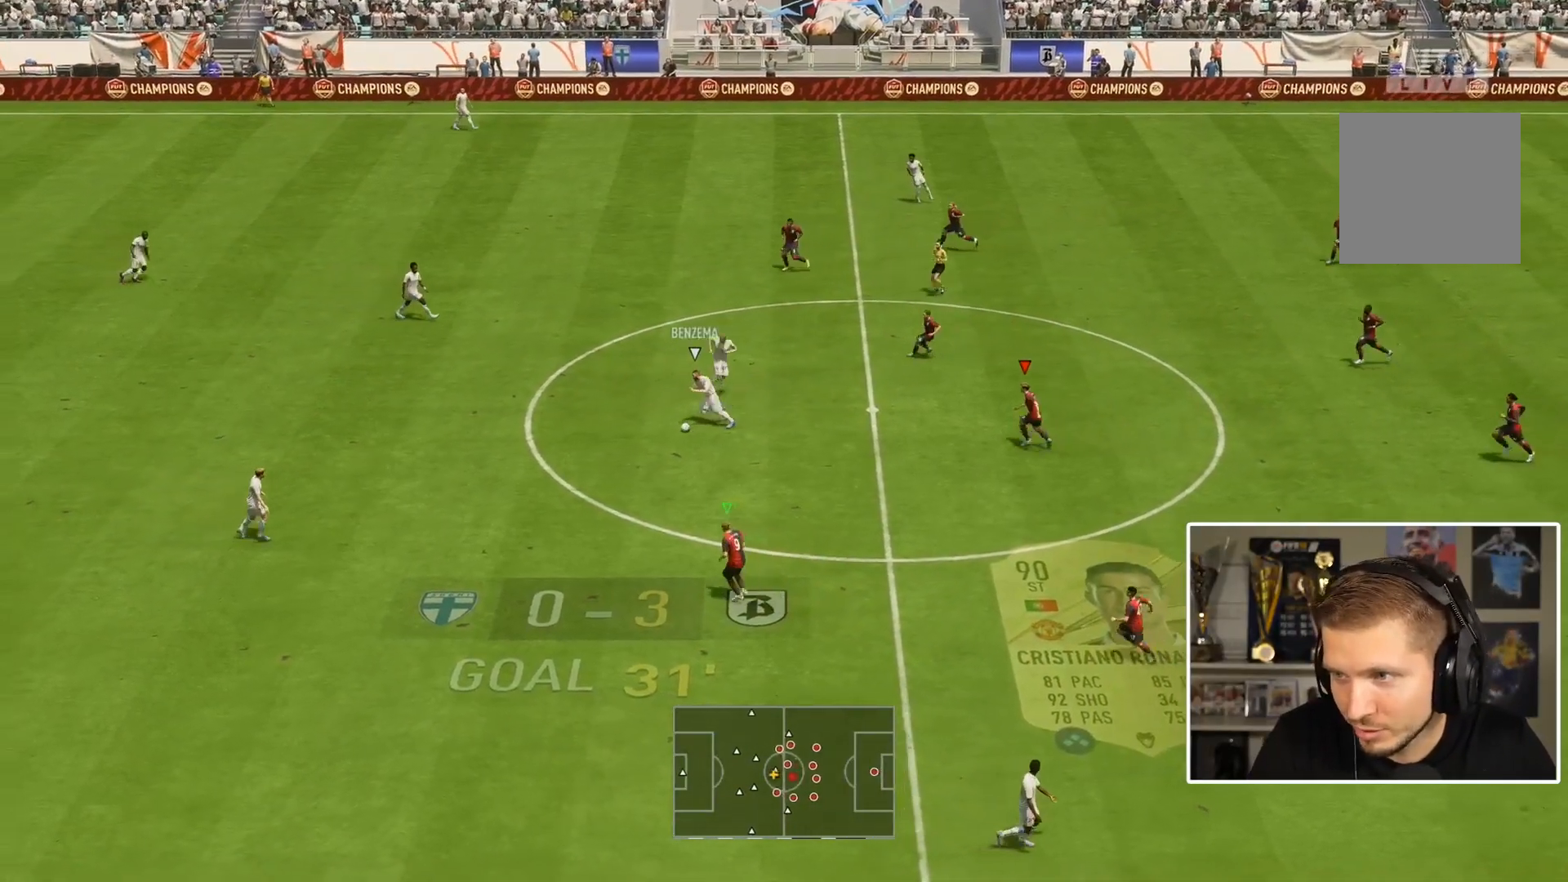
{"buttons": ["R1"], "left_stick": "left", "right_stick": "center", "events": []}
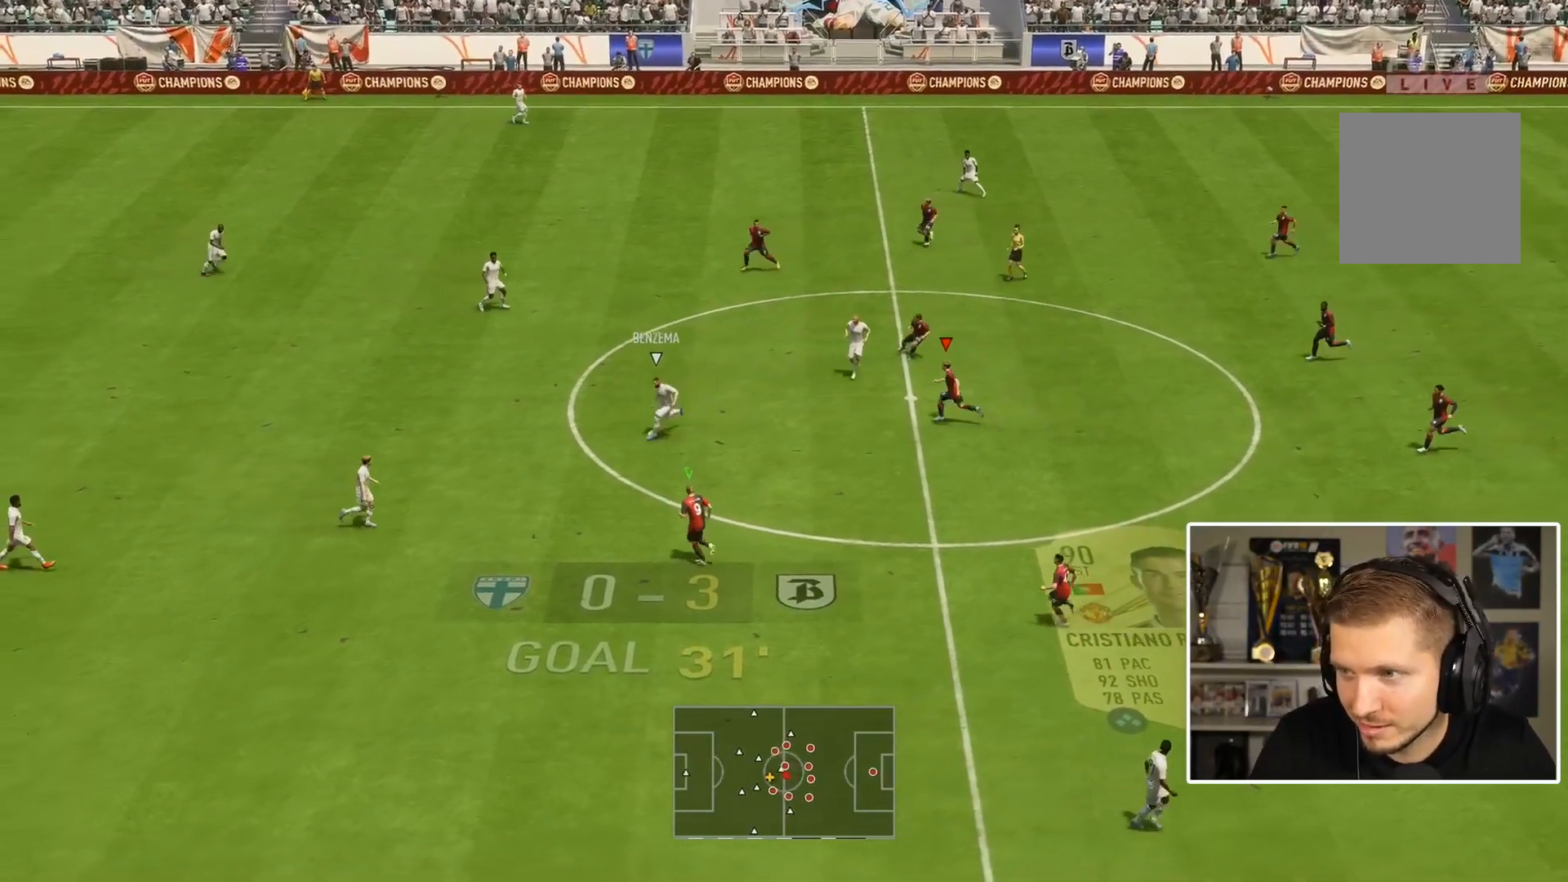
{"buttons": ["R1"], "left_stick": "left", "right_stick": "center", "events": [[217, "L1", "down"], [367, "L1", "up"]]}
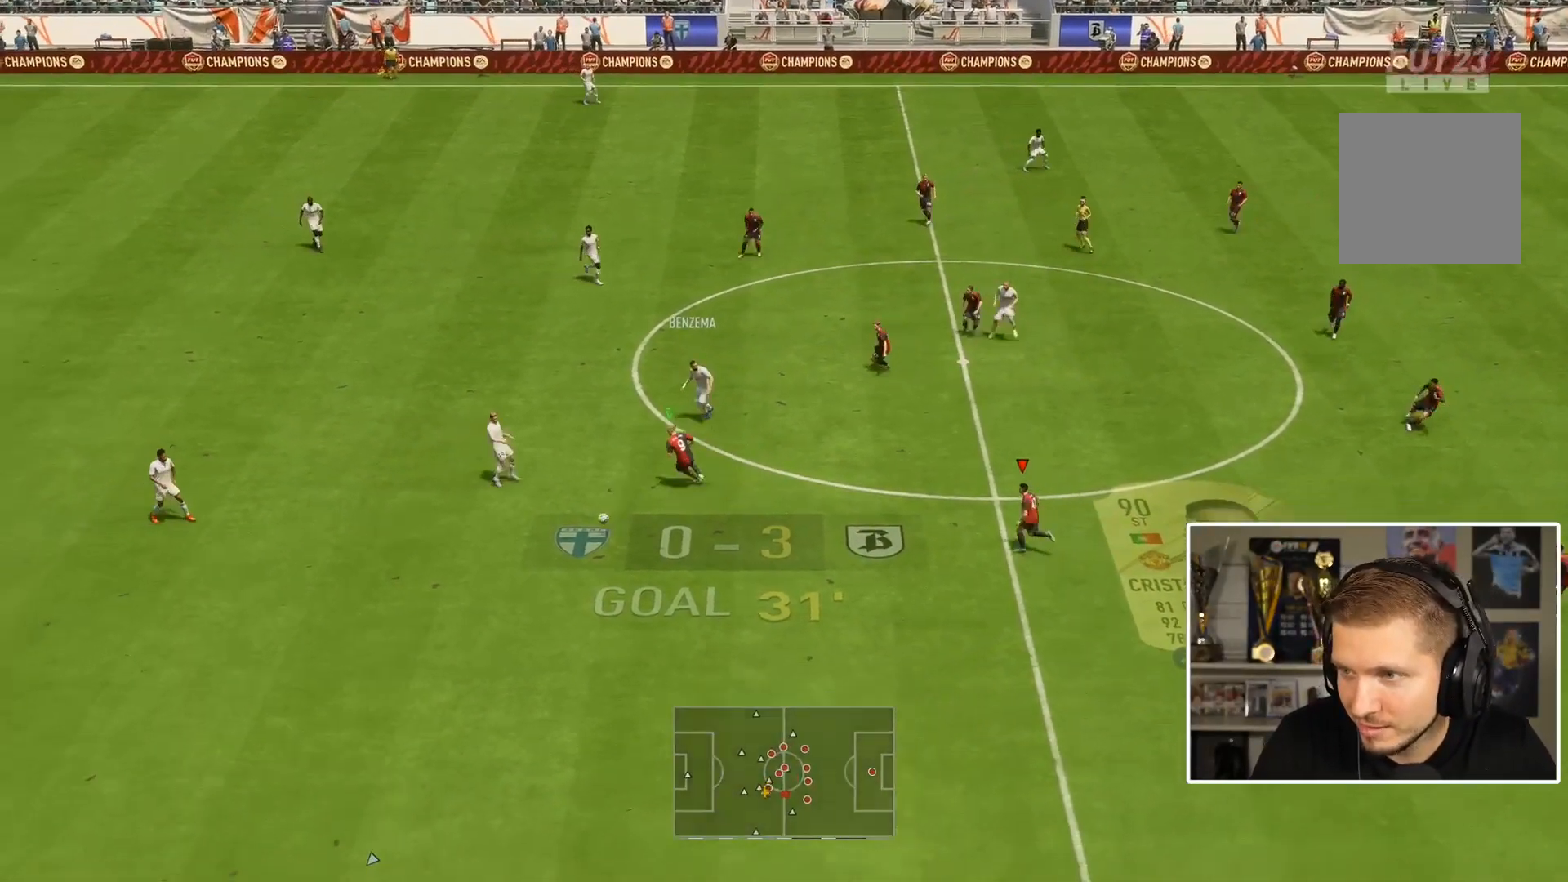
{"buttons": [], "left_stick": "down", "right_stick": "center", "events": [[83, "L2", "down"], [83, "R1", "up"], [83, "left_stick", "down"], [467, "L2", "up"]]}
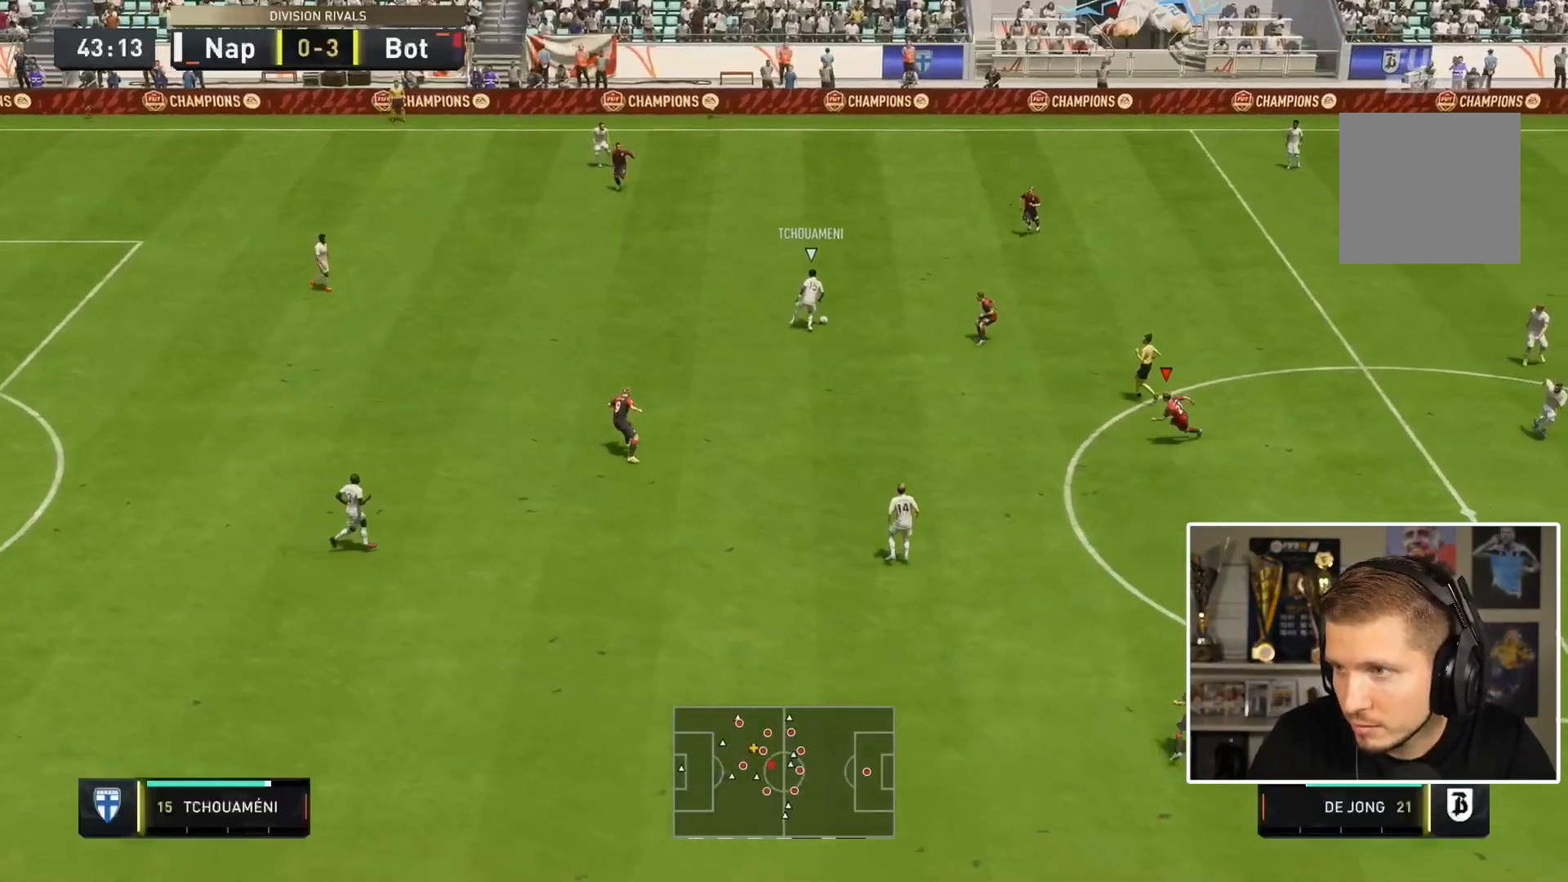
{"buttons": [], "left_stick": "up", "right_stick": "center", "events": [[100, "L1", "down"], [100, "left_stick", "up"], [267, "L1", "up"]]}
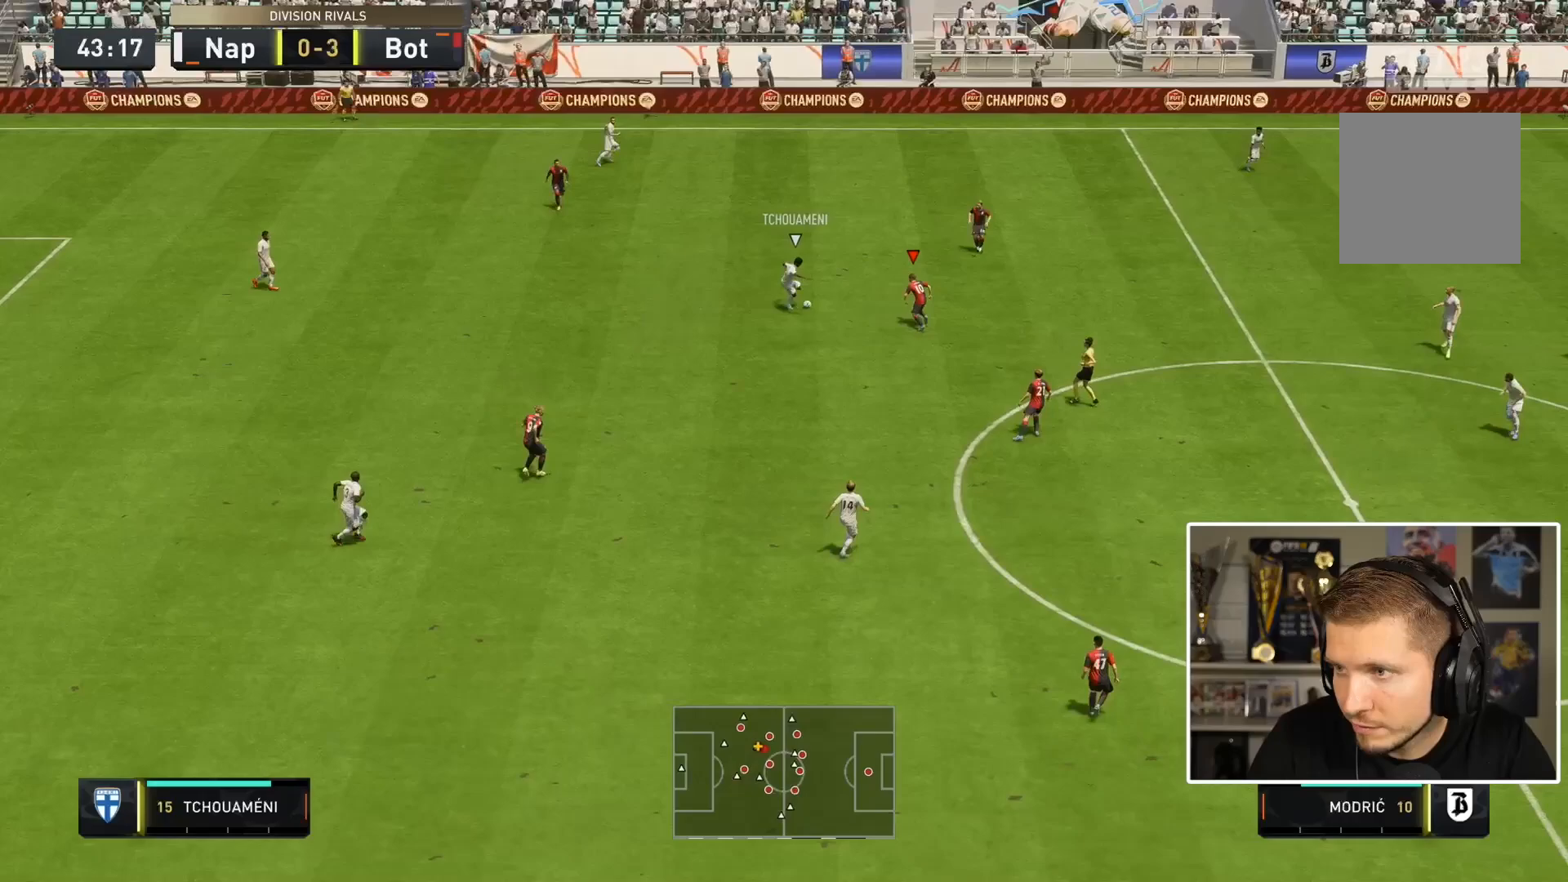
{"buttons": ["L1"], "left_stick": "down-left", "right_stick": "center", "events": [[33, "L2", "down"], [33, "left_stick", "left"], [317, "left_stick", "down-left"], [367, "L2", "up"], [483, "L1", "down"]]}
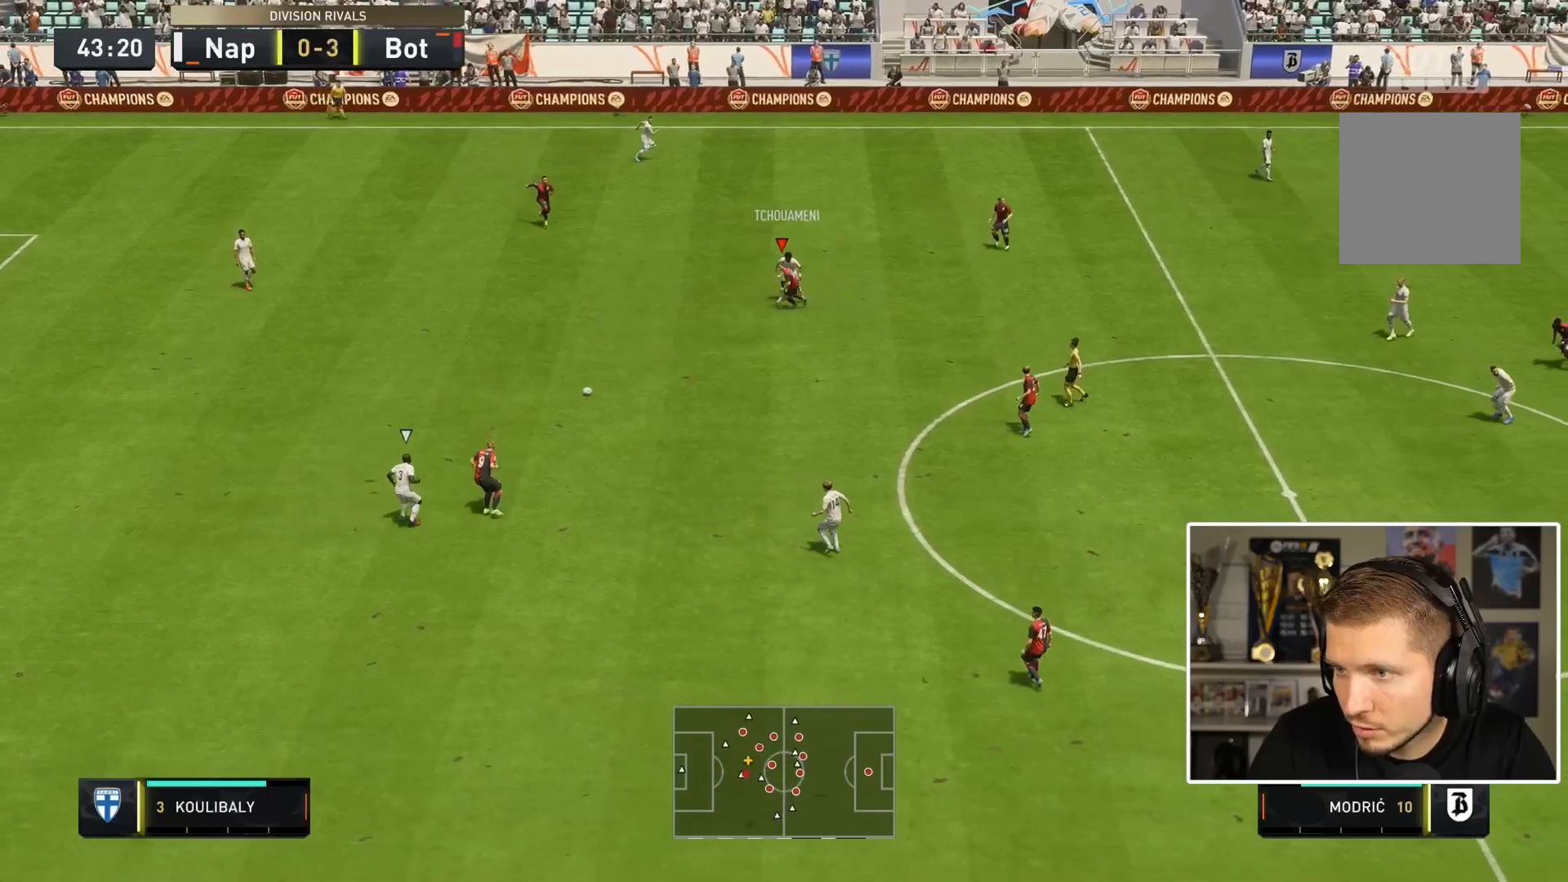
{"buttons": ["L2"], "left_stick": "up-left", "right_stick": "center", "events": [[17, "left_stick", "up"], [83, "L1", "up"], [117, "left_stick", "left"], [183, "L2", "down"], [417, "left_stick", "up-left"]]}
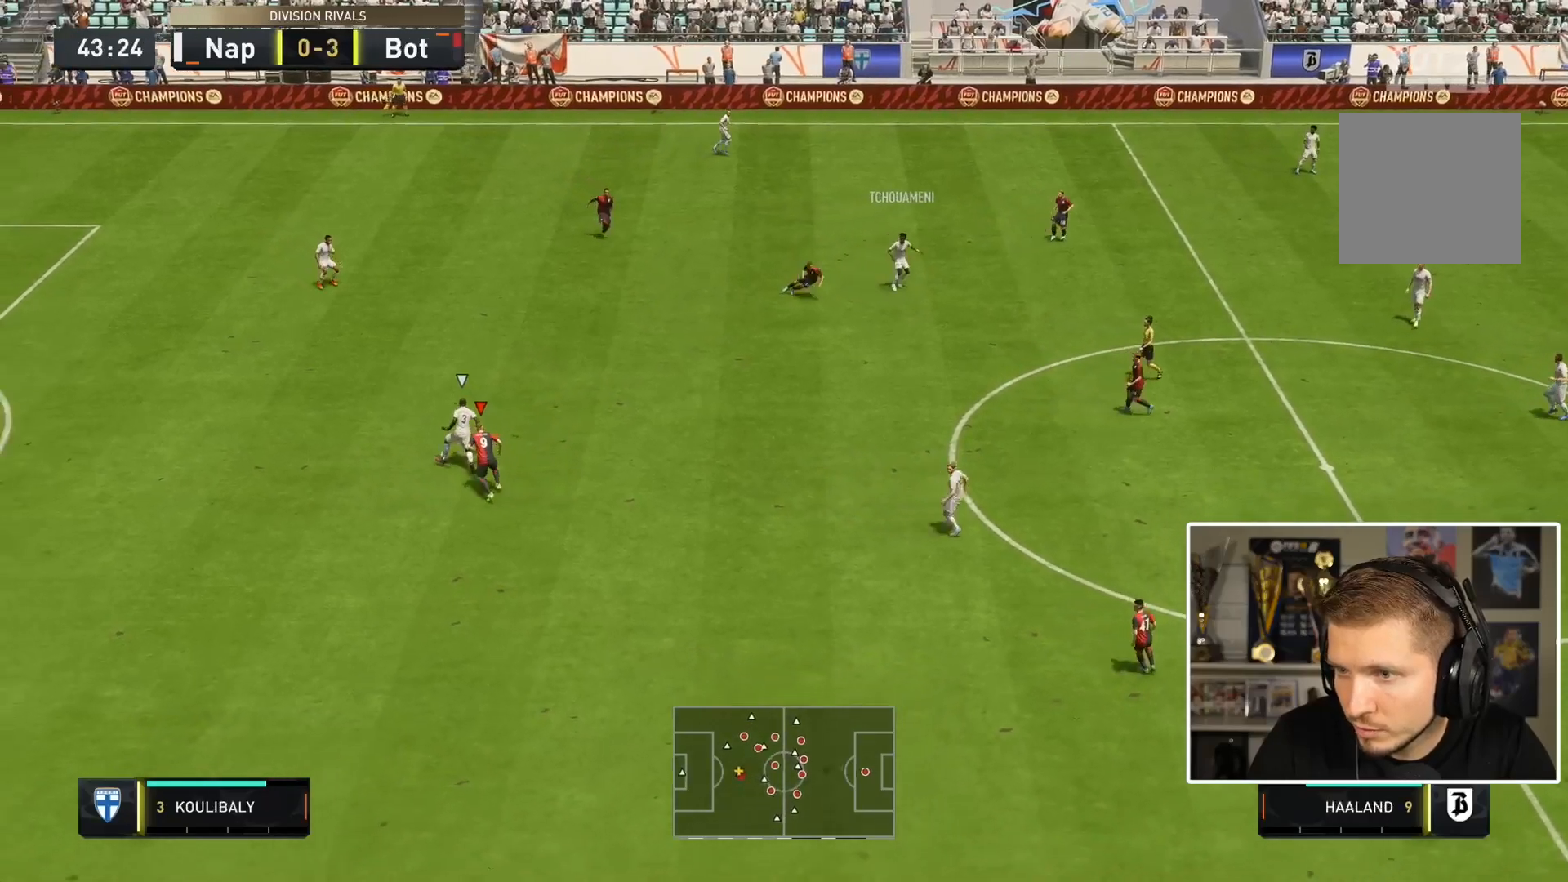
{"buttons": ["L2"], "left_stick": "up-right", "right_stick": "center", "events": [[17, "left_stick", "up"], [33, "L2", "up"], [250, "left_stick", "right"], [367, "L2", "down"], [417, "left_stick", "up-right"]]}
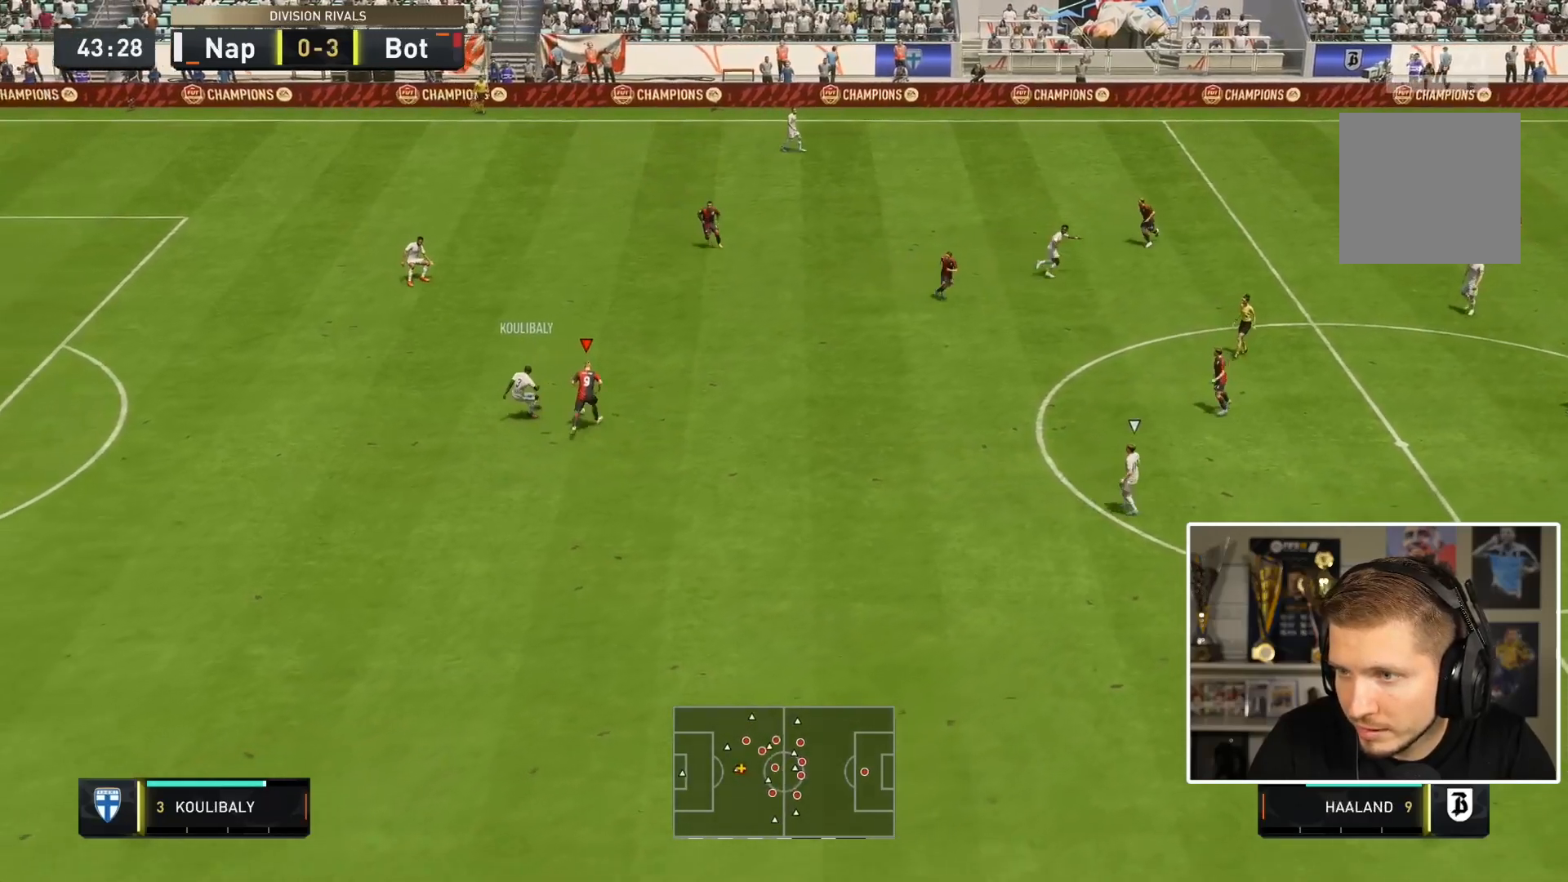
{"buttons": [], "left_stick": "down-left", "right_stick": "center", "events": [[33, "left_stick", "up"], [67, "L2", "up"], [167, "L2", "down"], [200, "left_stick", "left"], [367, "left_stick", "down-left"], [467, "L2", "up"]]}
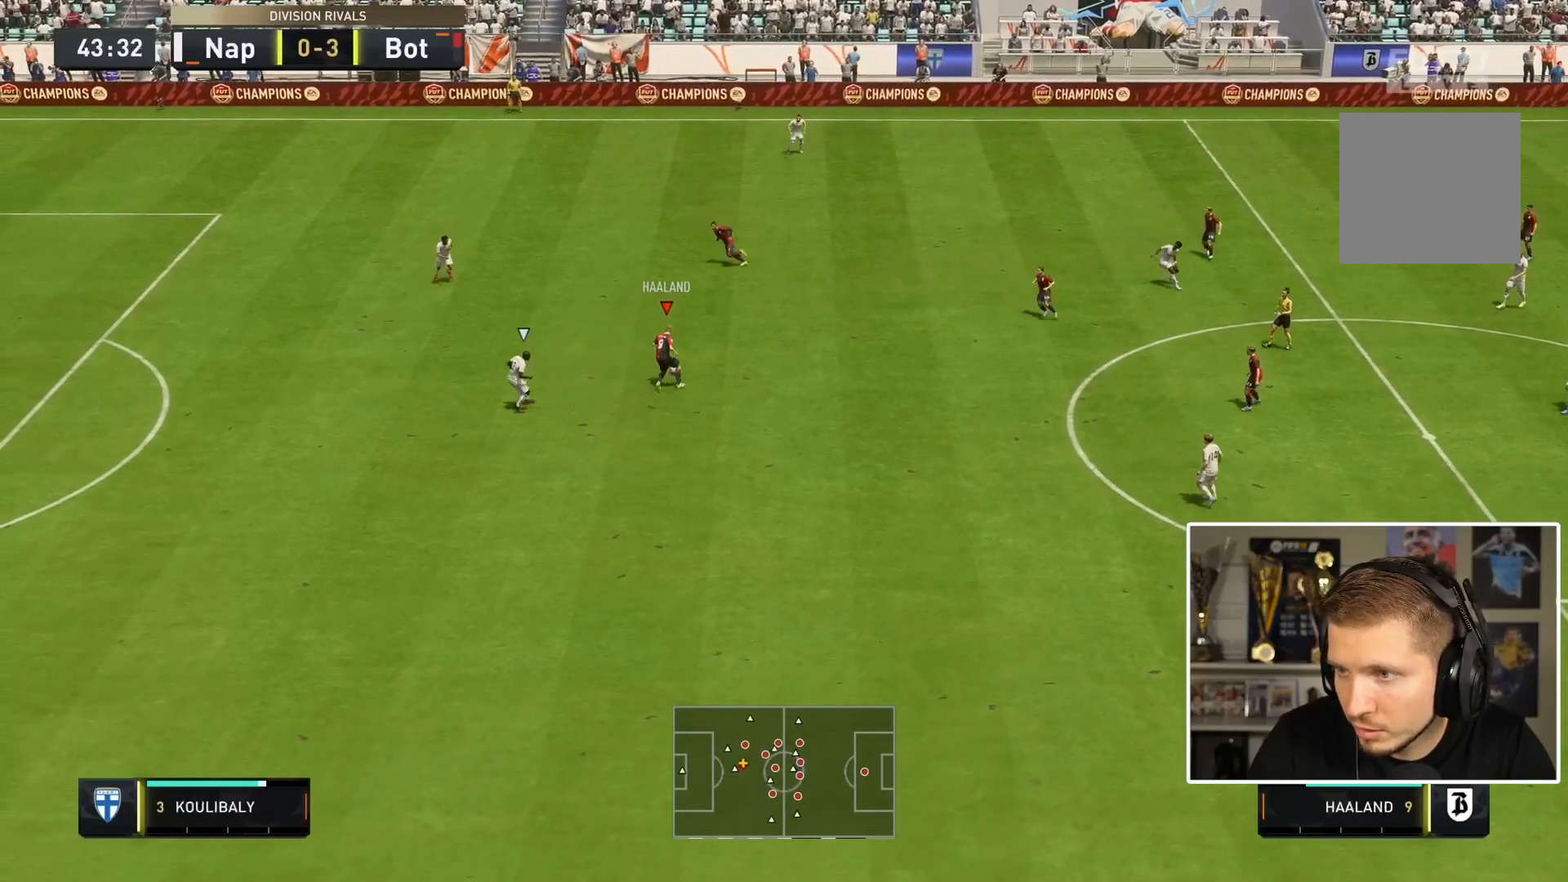
{"buttons": ["L1"], "left_stick": "up-left", "right_stick": "center", "events": [[167, "left_stick", "center"], [433, "L1", "down"], [433, "left_stick", "up-left"]]}
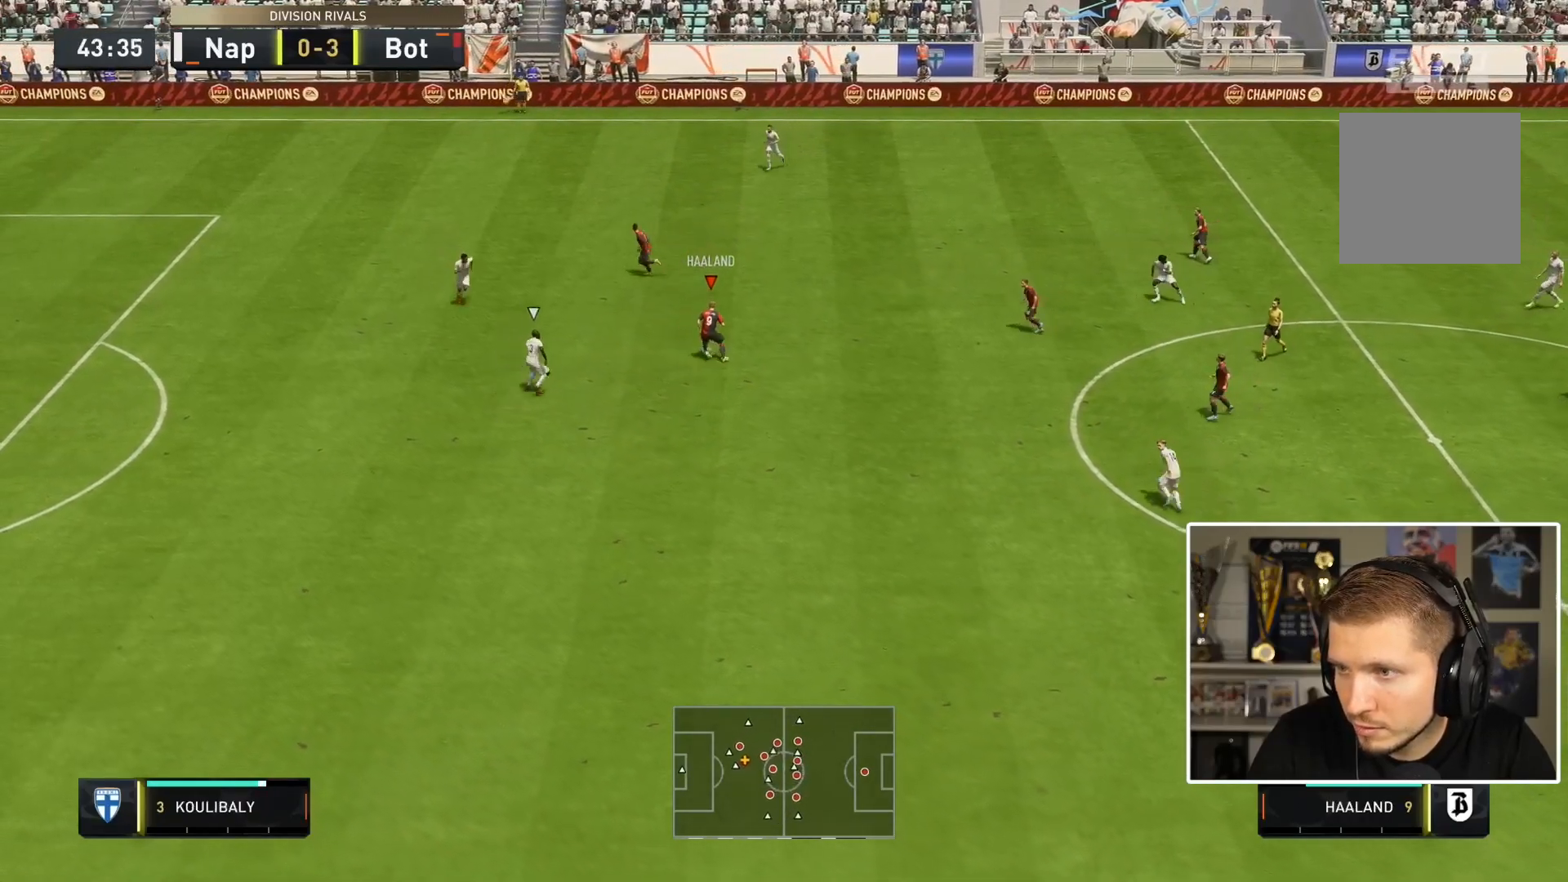
{"buttons": [], "left_stick": "left", "right_stick": "center", "events": [[33, "left_stick", "left"], [67, "L1", "up"], [167, "L1", "down"], [167, "TRIANGLE", "down"], [300, "TRIANGLE", "up"], [333, "L1", "up"]]}
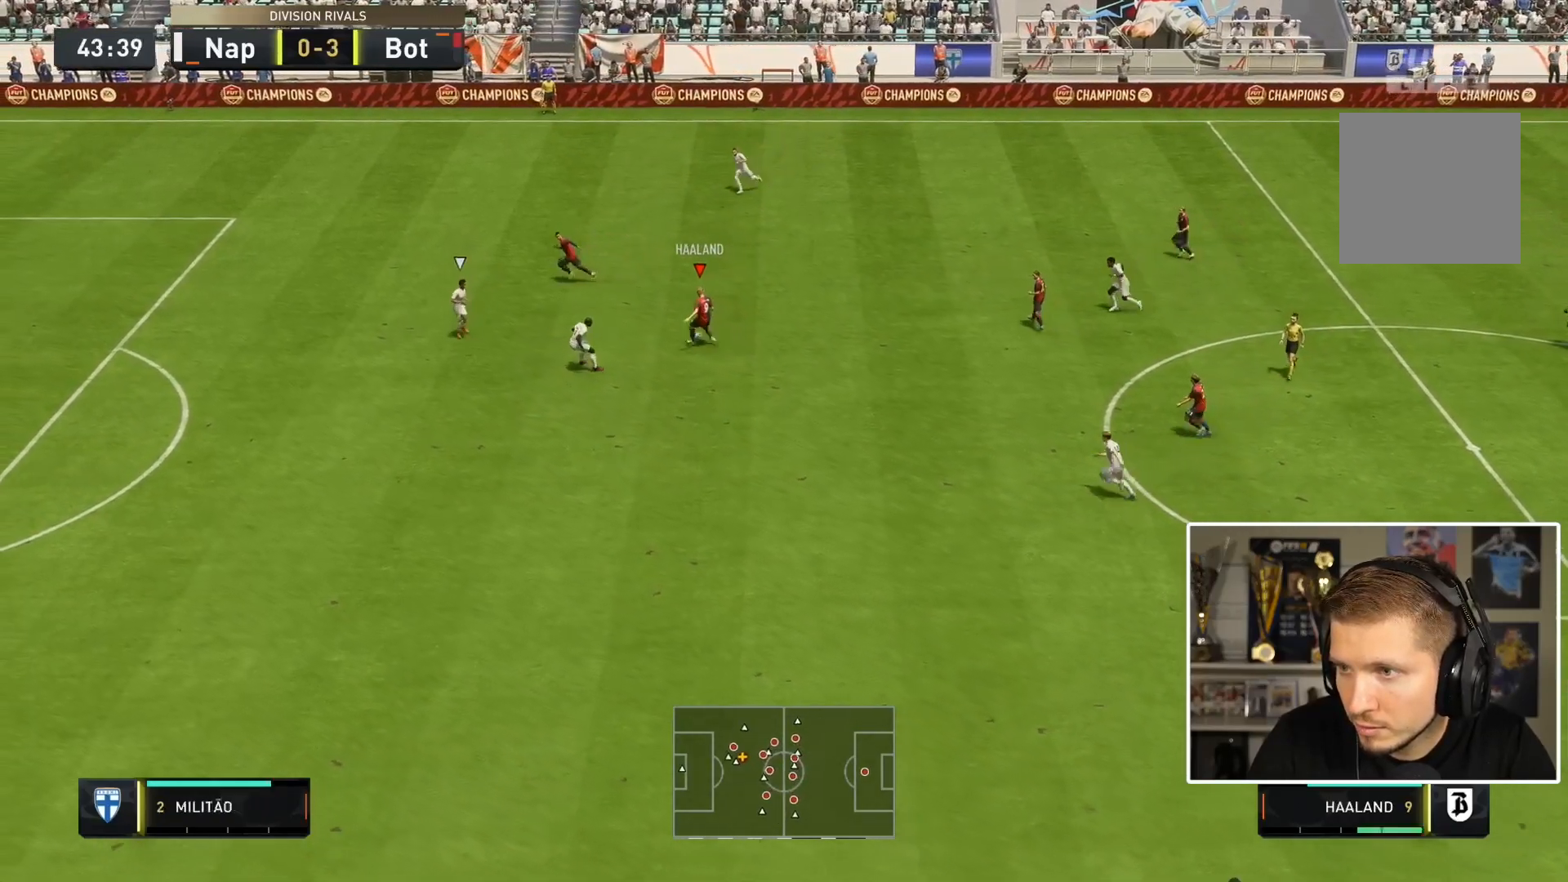
{"buttons": [], "left_stick": "down-left", "right_stick": "center", "events": [[417, "left_stick", "down-left"]]}
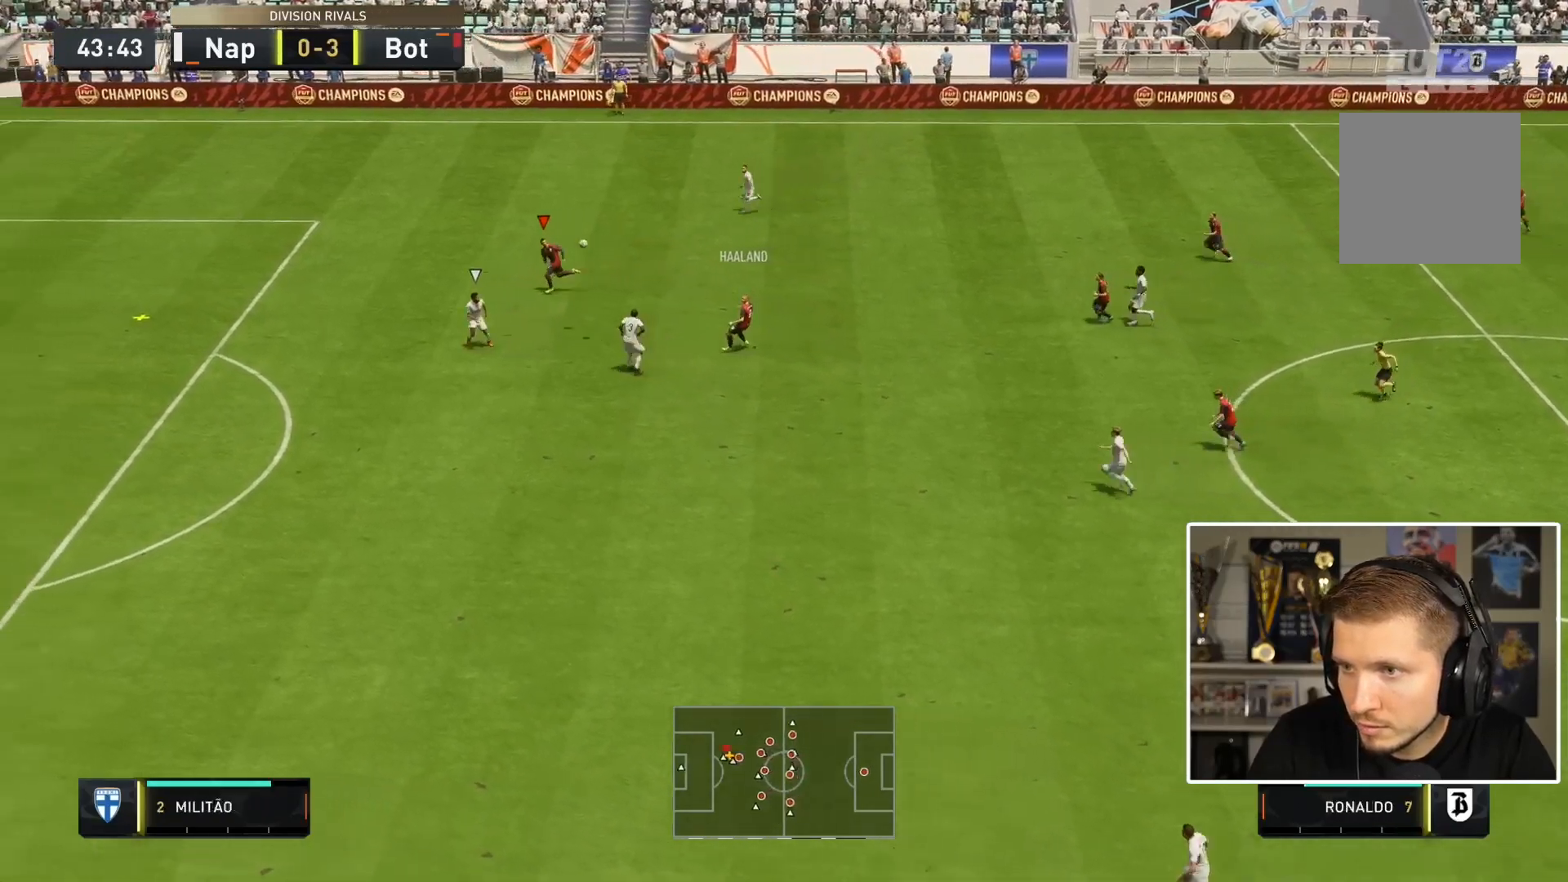
{"buttons": [], "left_stick": "down-left", "right_stick": "center", "events": []}
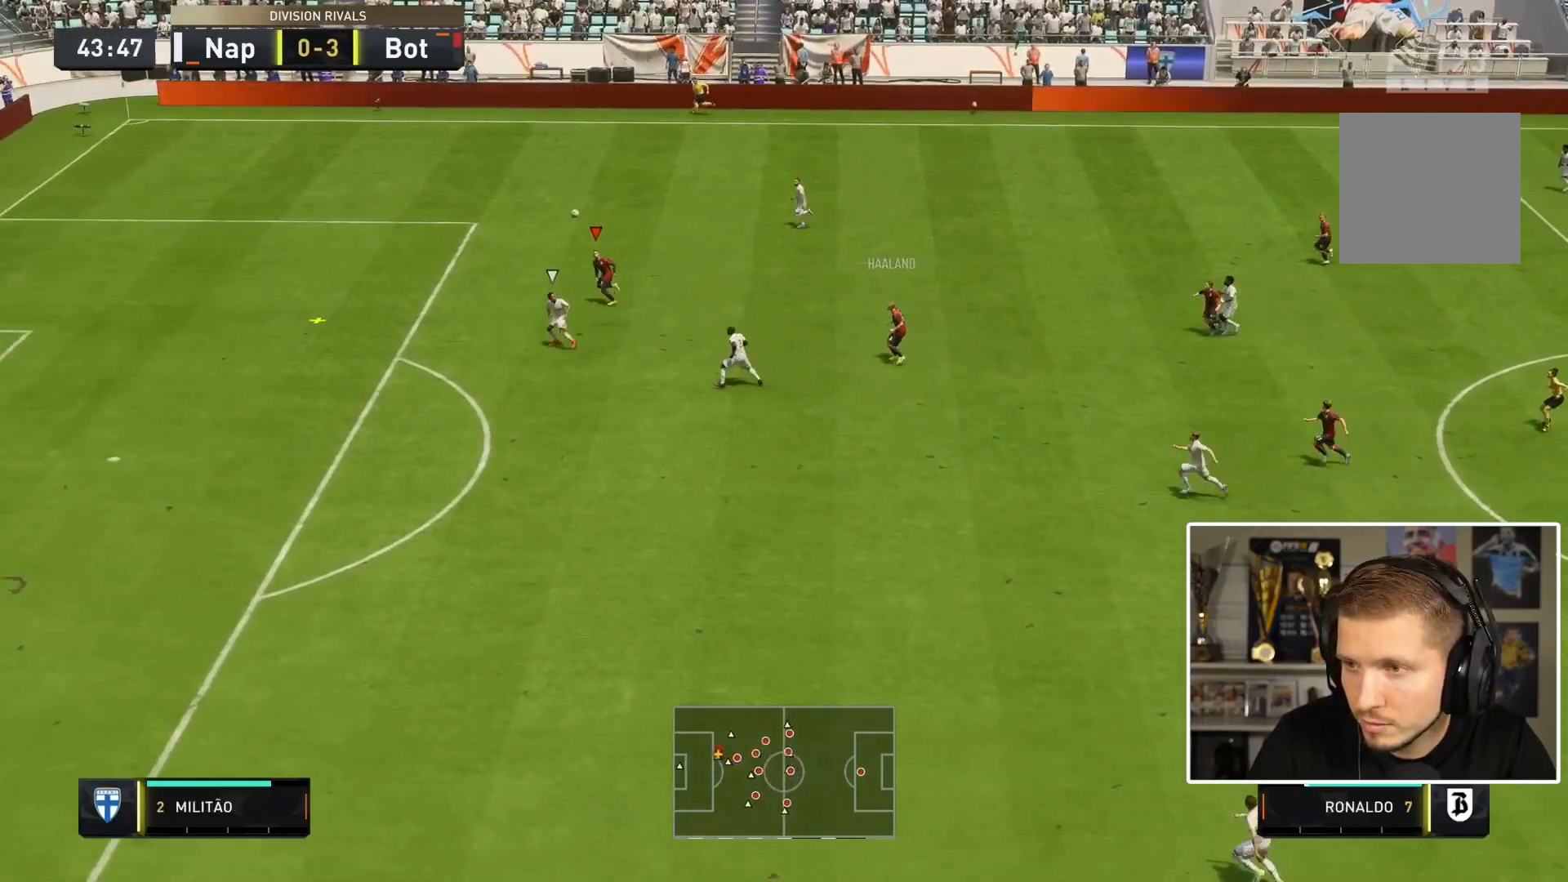
{"buttons": [], "left_stick": "down-left", "right_stick": "center", "events": []}
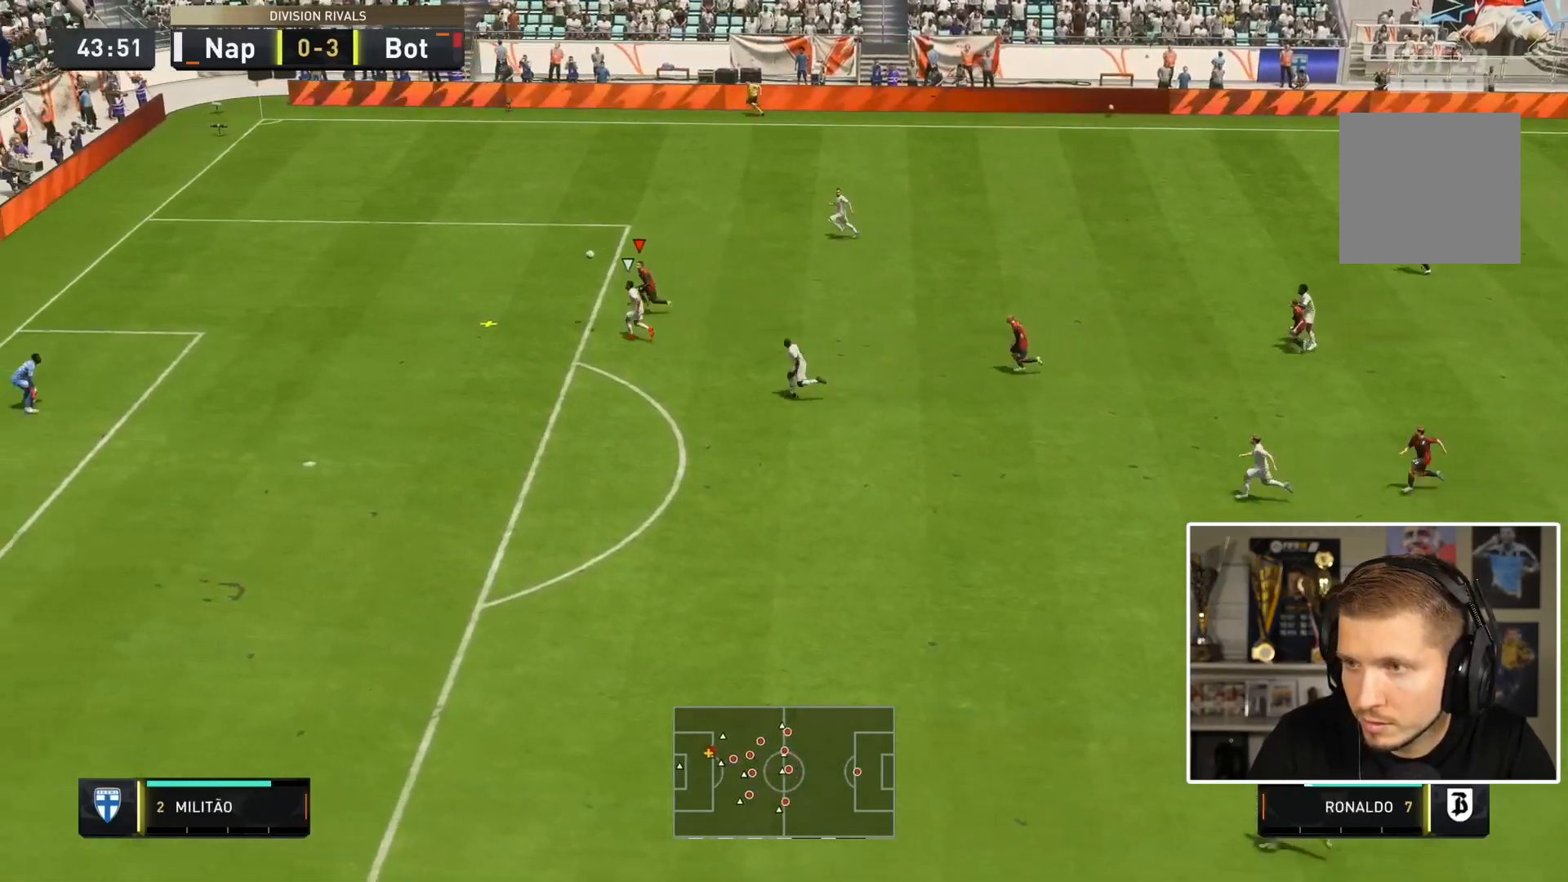
{"buttons": [], "left_stick": "left", "right_stick": "center", "events": [[17, "left_stick", "left"]]}
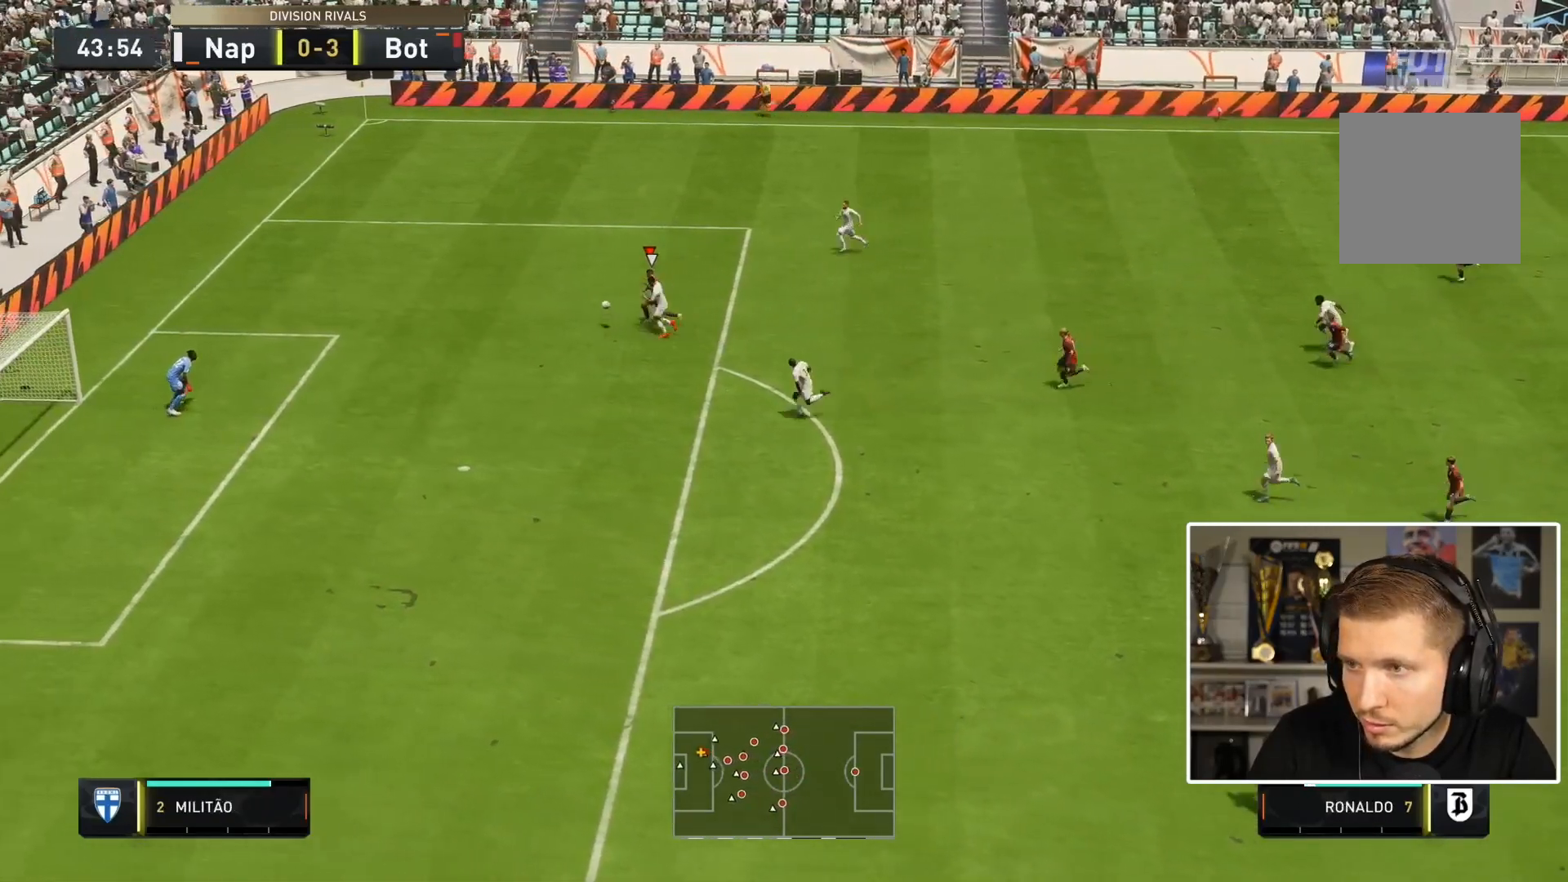
{"buttons": [], "left_stick": "left", "right_stick": "center", "events": [[33, "left_stick", "down-left"], [500, "left_stick", "left"]]}
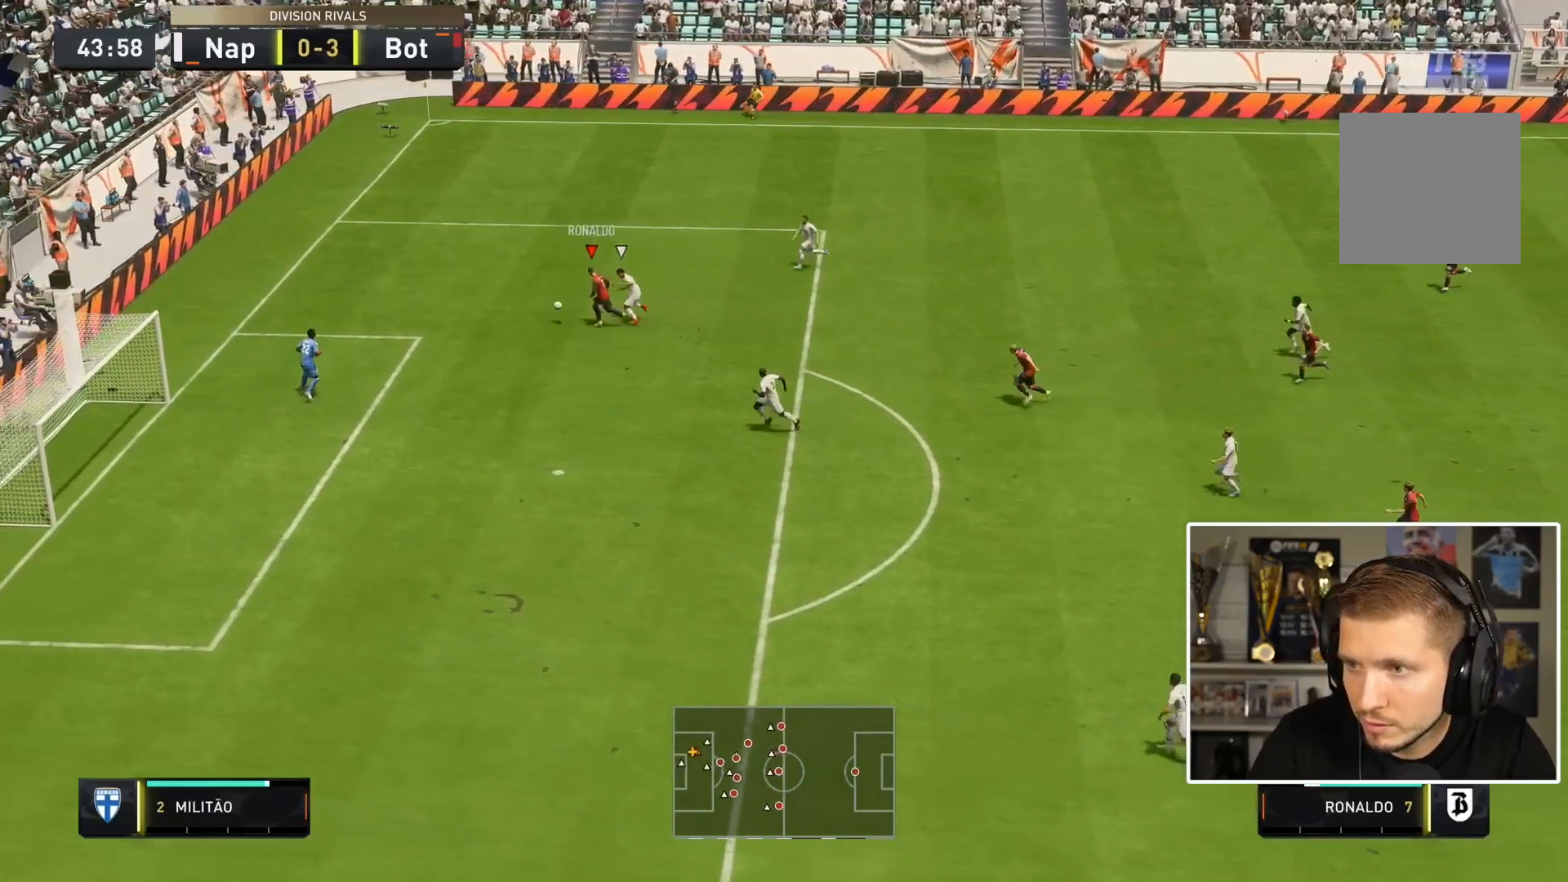
{"buttons": ["L1"], "left_stick": "down", "right_stick": "center", "events": [[133, "CIRCLE", "down"], [133, "left_stick", "down"], [300, "CIRCLE", "up"], [433, "L1", "down"]]}
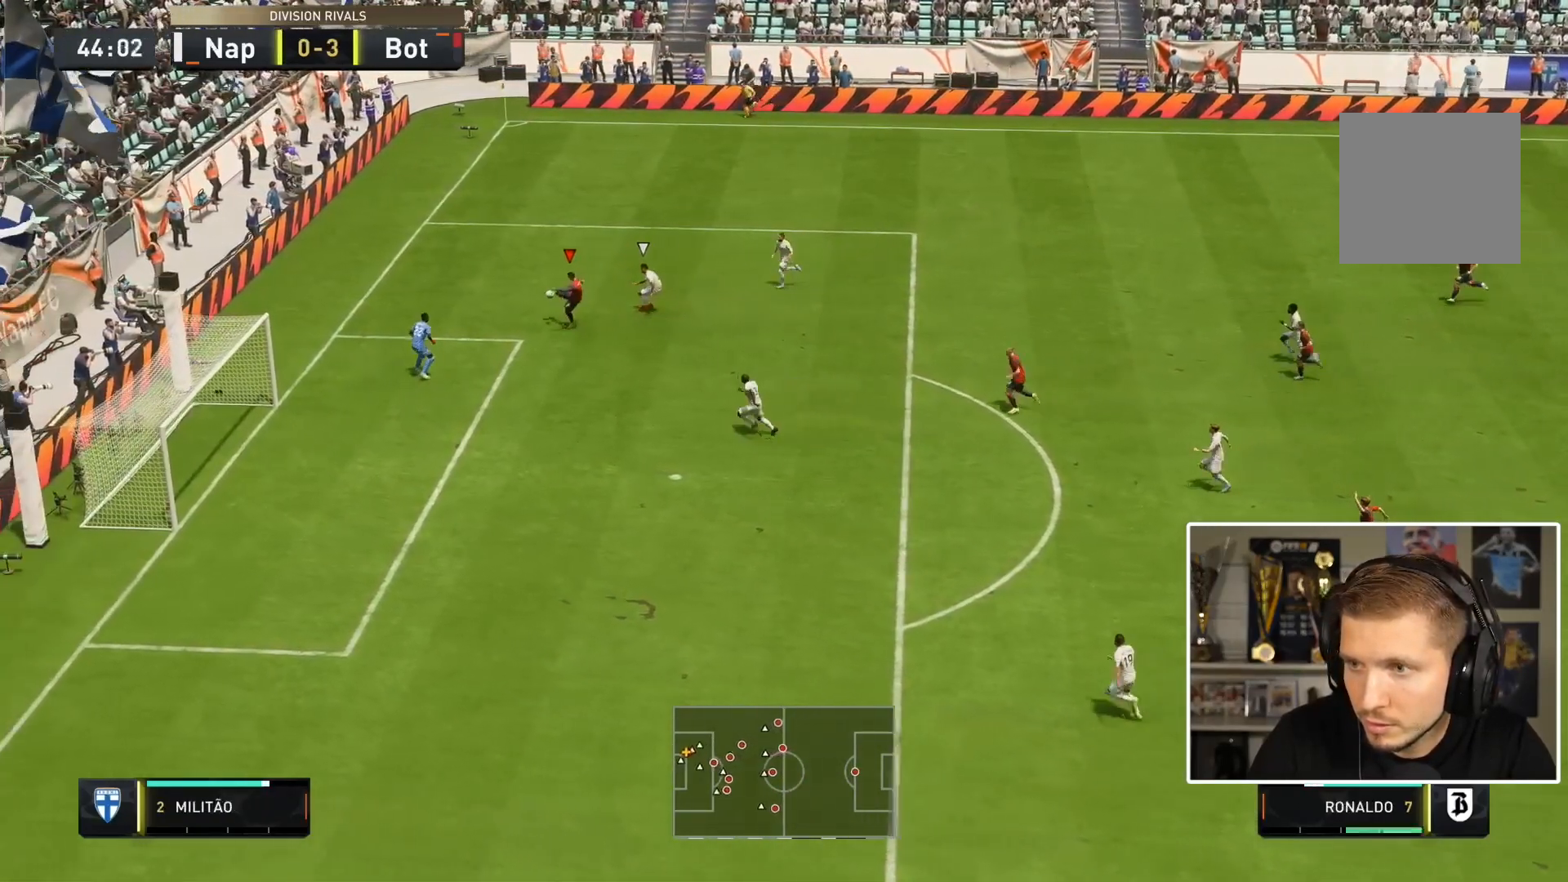
{"buttons": [], "left_stick": "down", "right_stick": "center", "events": [[17, "L1", "up"]]}
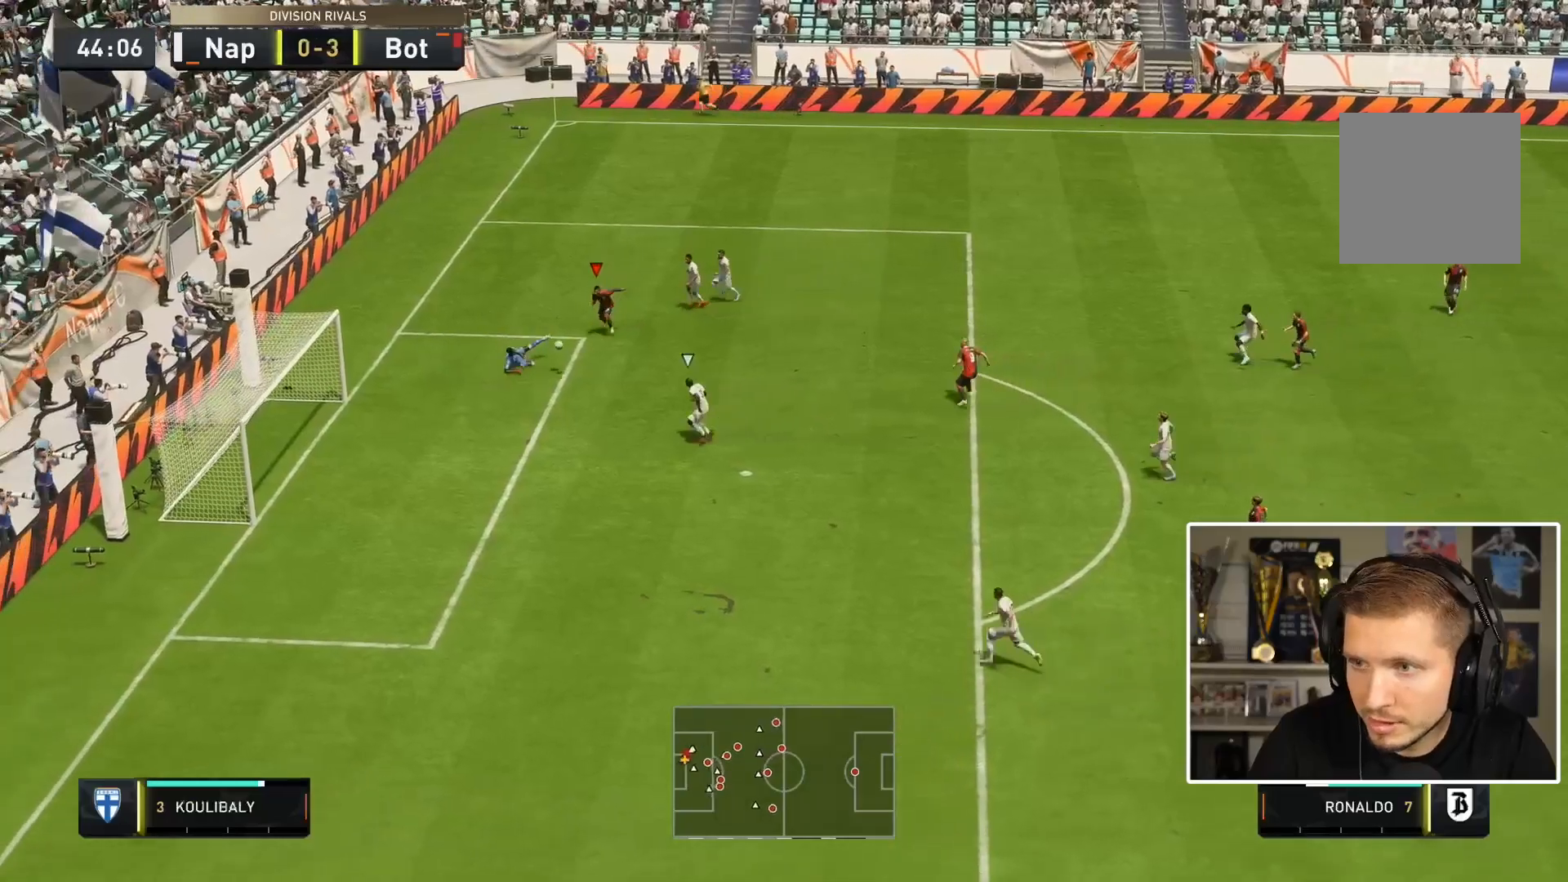
{"buttons": [], "left_stick": "down", "right_stick": "center", "events": [[217, "CIRCLE", "down"], [417, "CIRCLE", "up"]]}
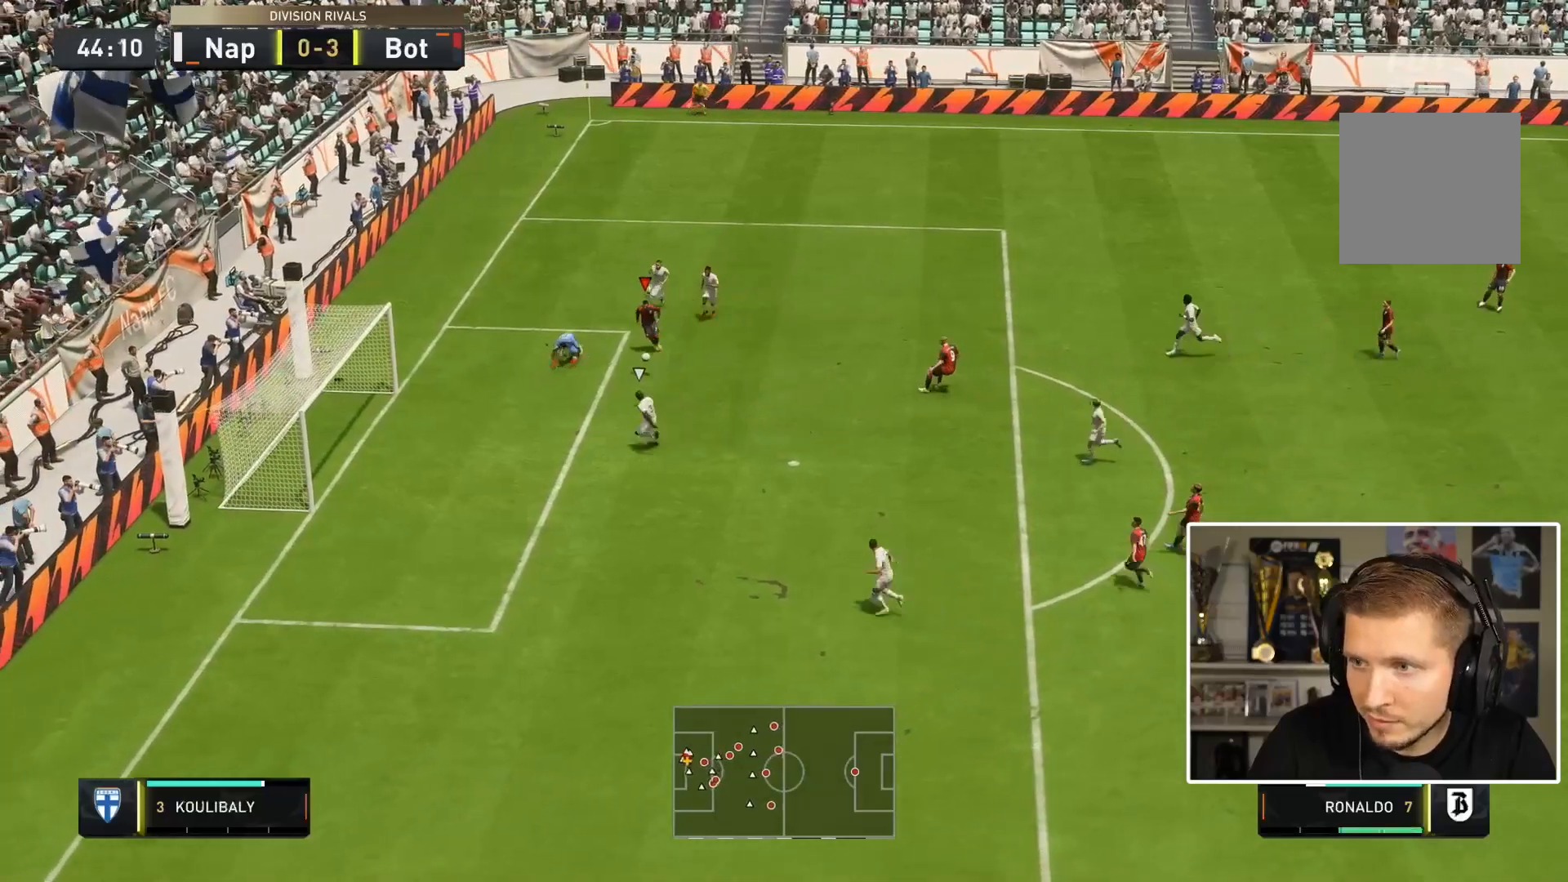
{"buttons": [], "left_stick": "down", "right_stick": "center", "events": []}
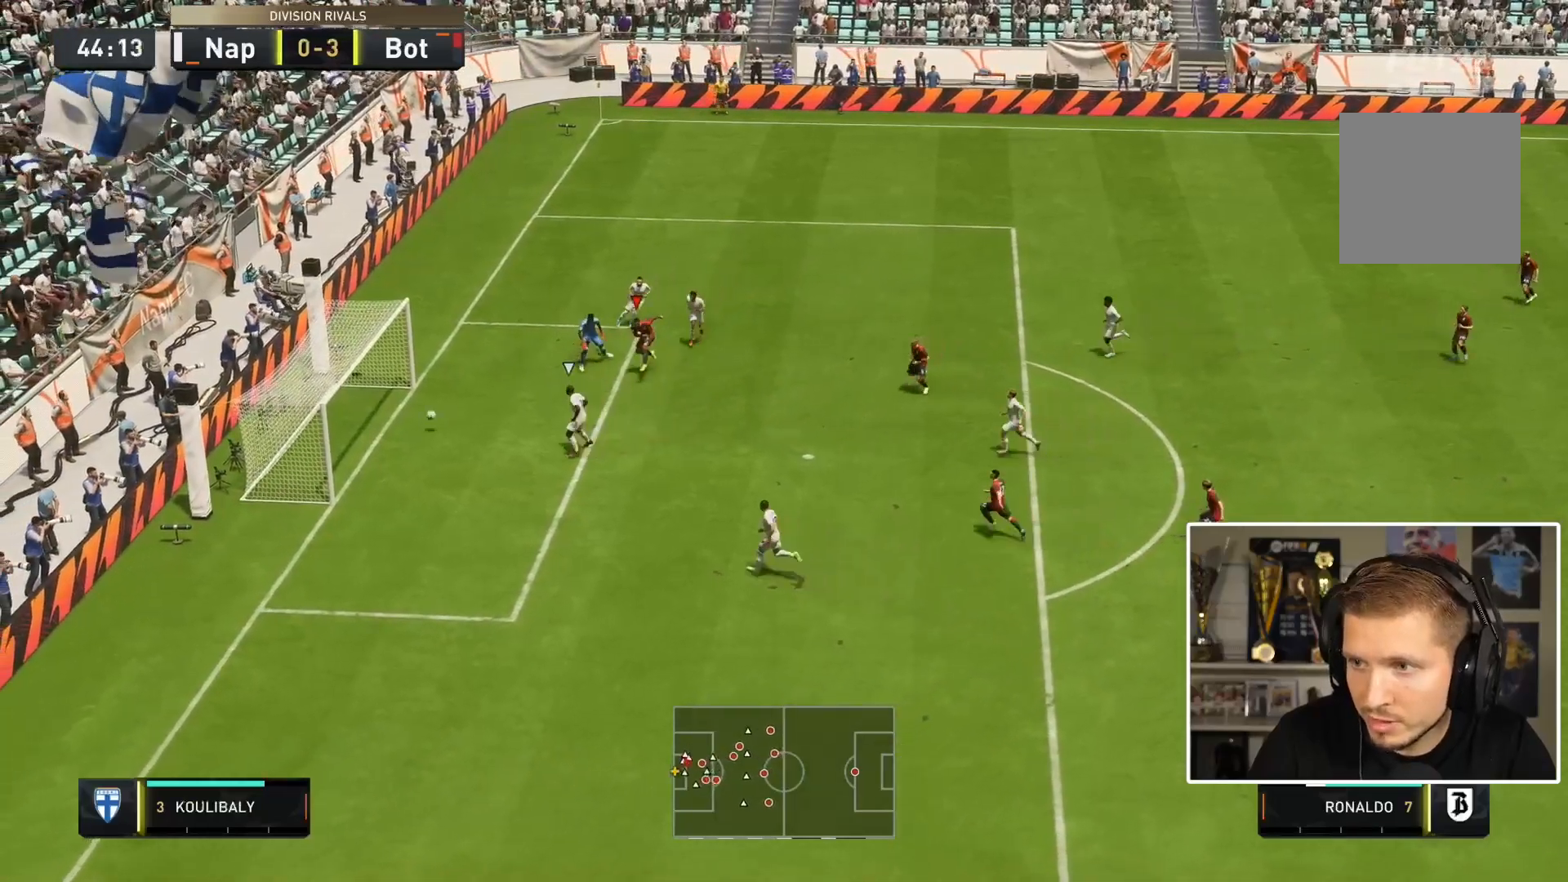
{"buttons": [], "left_stick": "down", "right_stick": "center", "events": []}
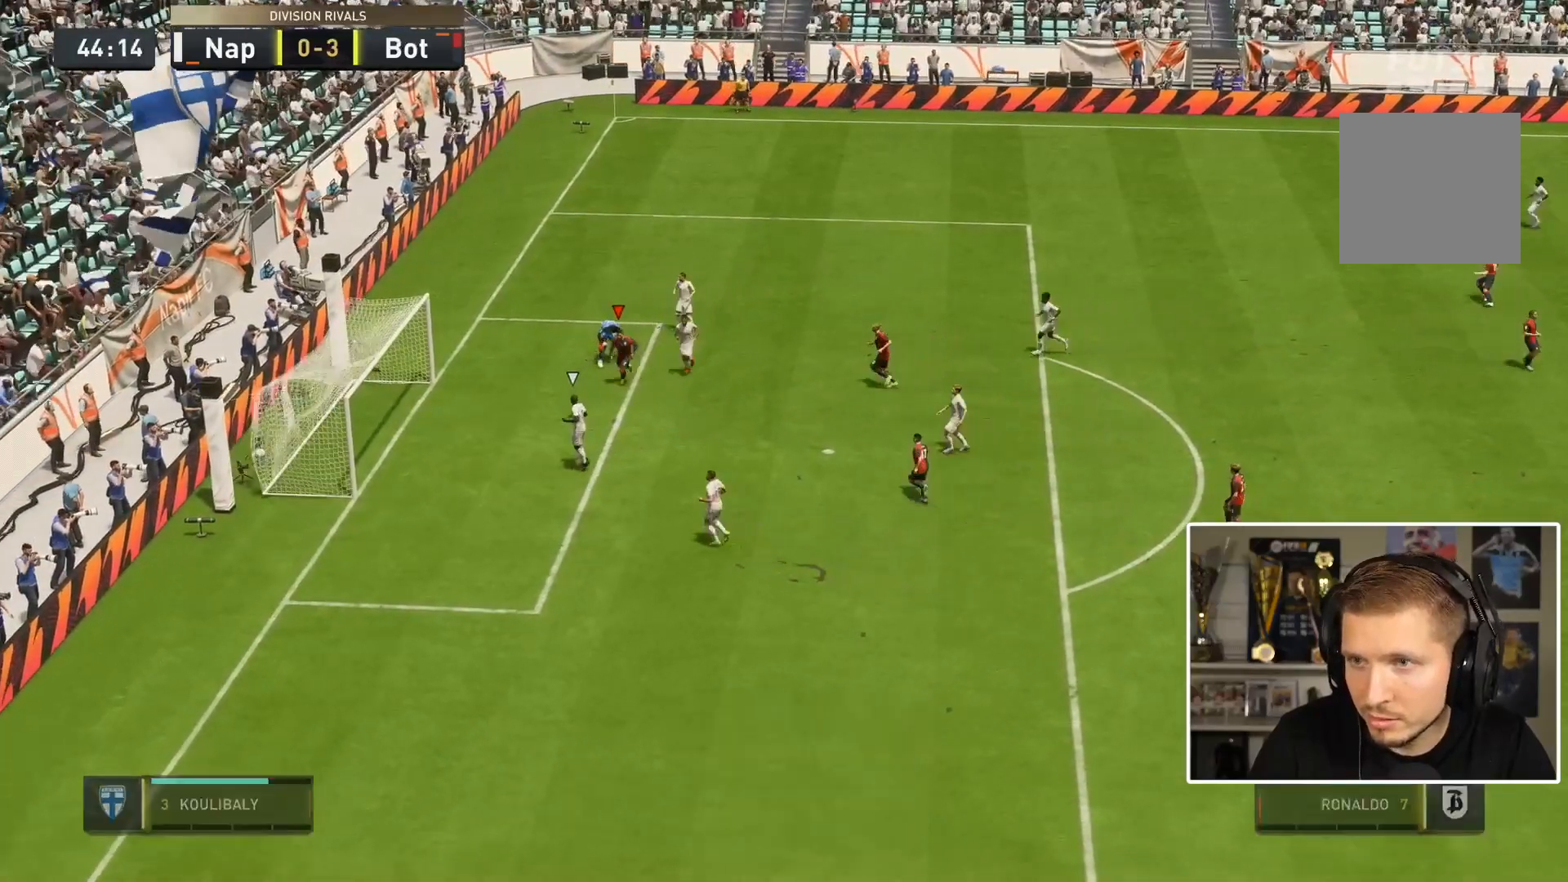
{"buttons": [], "left_stick": "down", "right_stick": "center", "events": []}
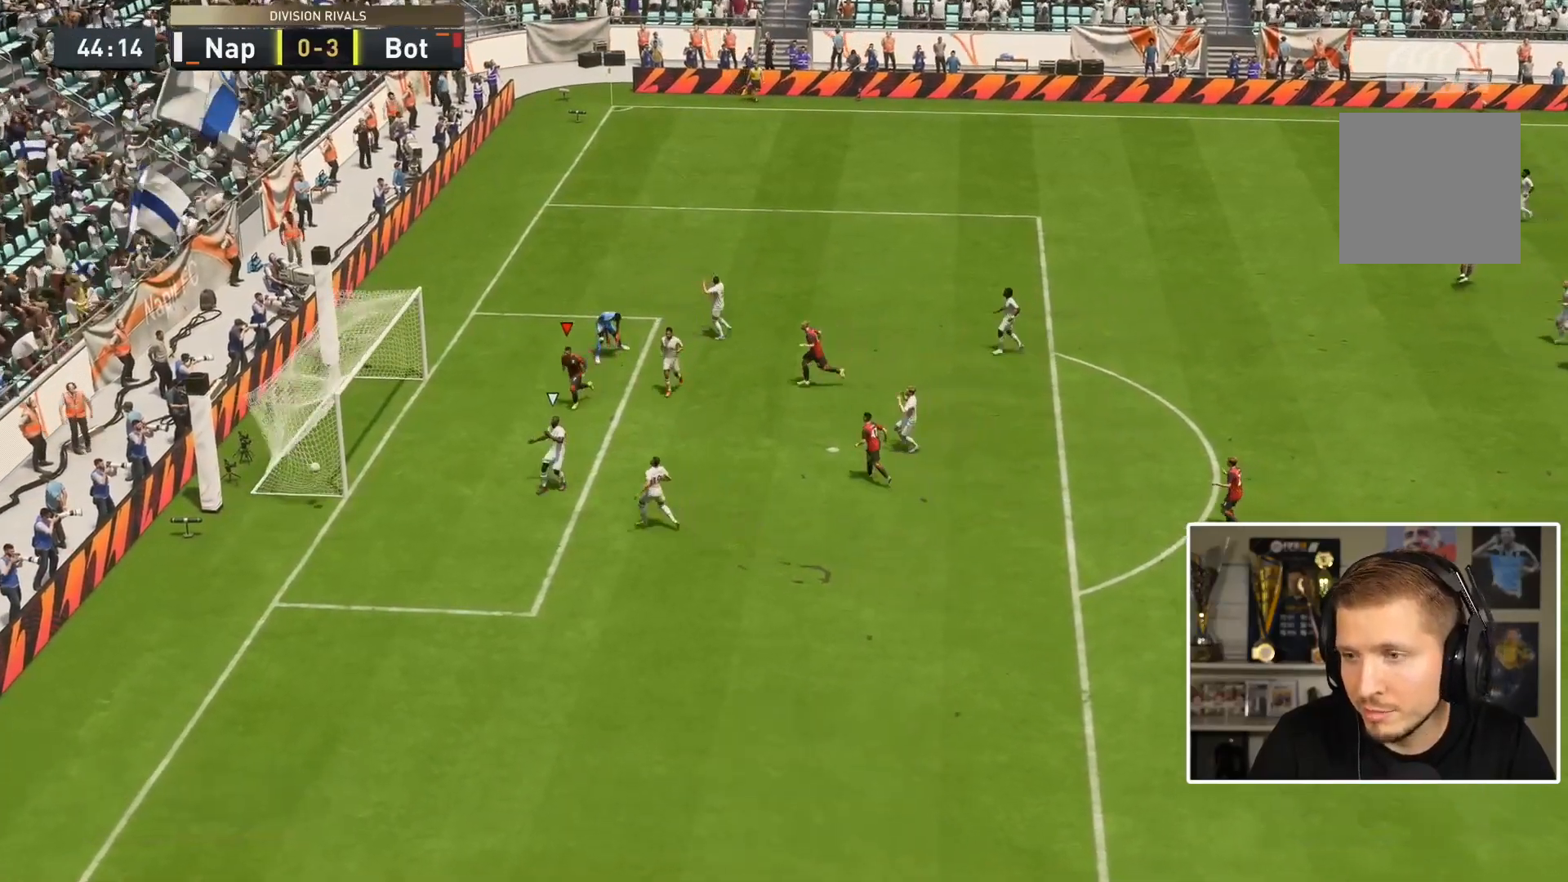
{"buttons": [], "left_stick": "down", "right_stick": "center", "events": []}
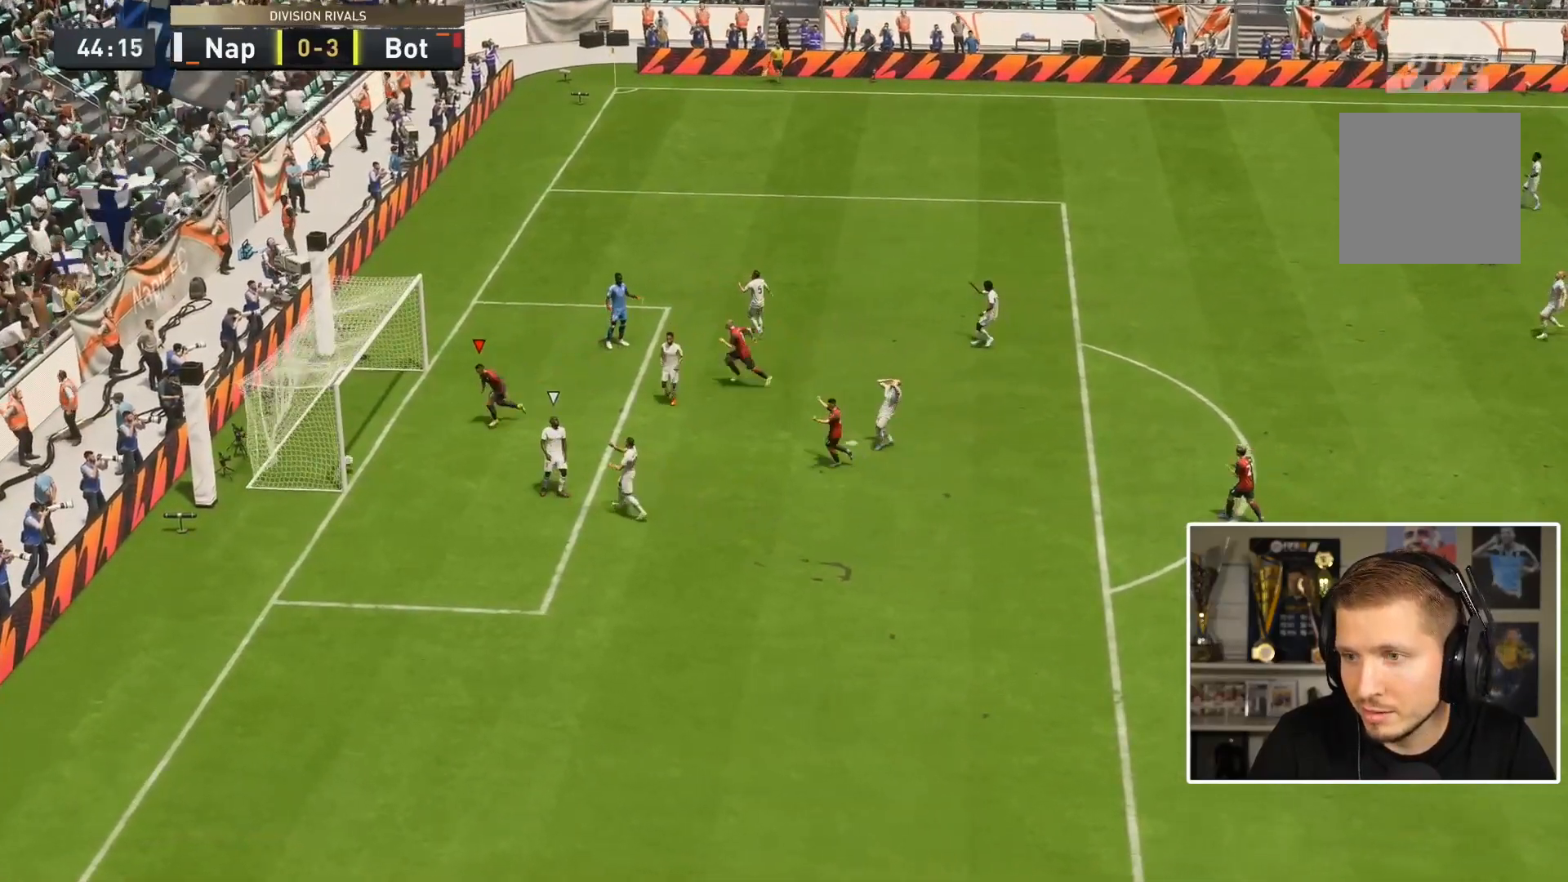
{"buttons": ["CIRCLE"], "left_stick": "left", "right_stick": "center", "events": [[383, "CIRCLE", "down"], [450, "left_stick", "left"]]}